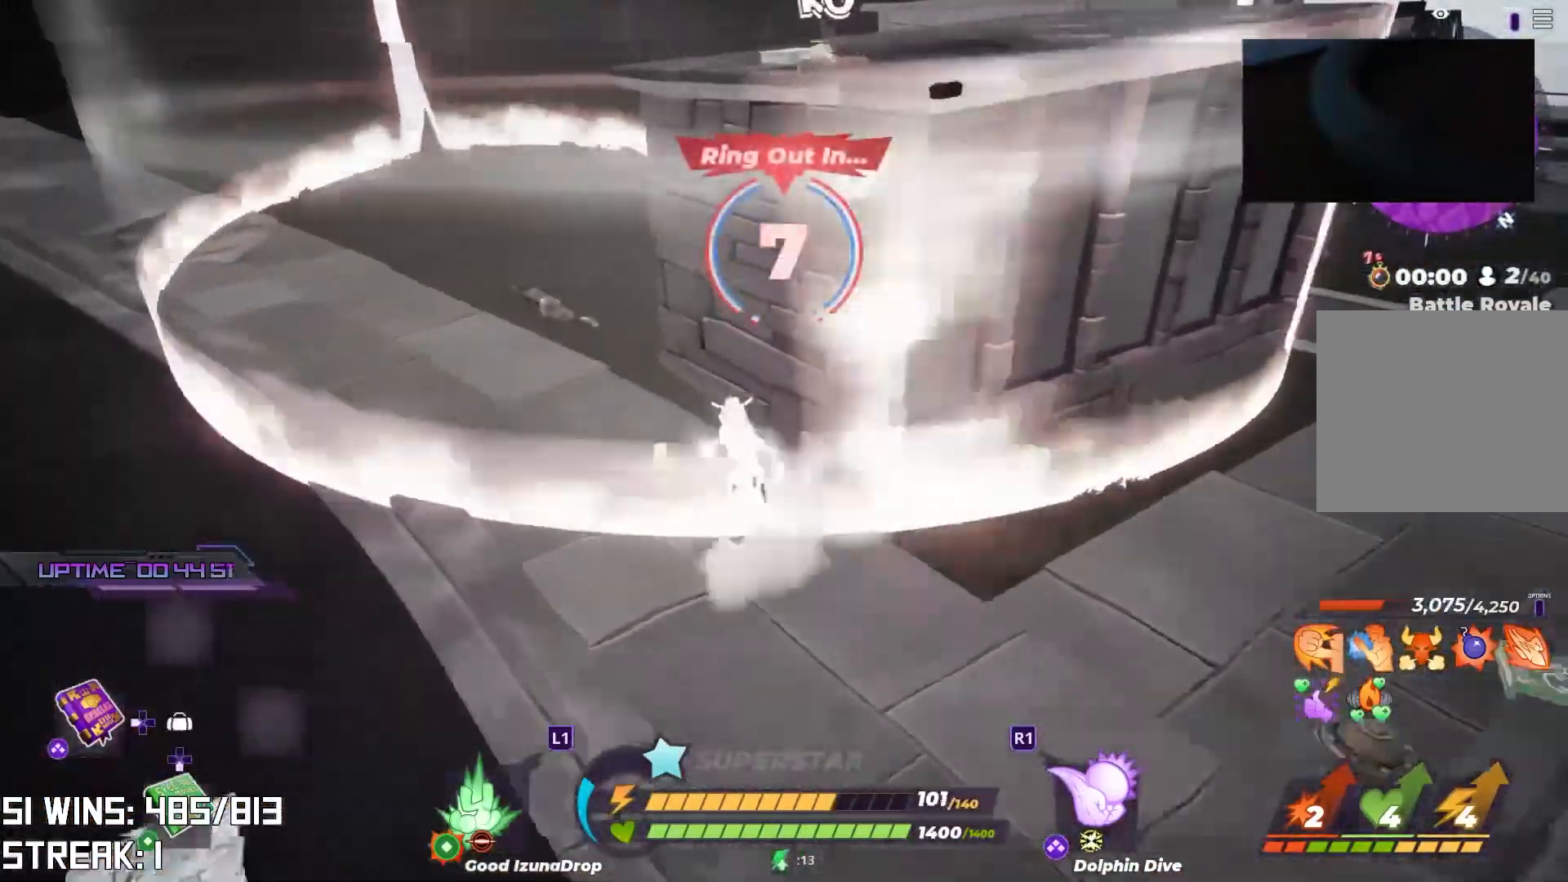
Gameplay with a controller (PlayStation layout); each line is a JSON object with the inputs held at the frame after it. "events" lists button and stick changes between this image and that frame as [ms after this image, input, new state], when the widget could be followed in between.
{"buttons": [], "left_stick": "down", "right_stick": "center", "events": [[17, "L2", "up"], [150, "left_stick", "center"], [267, "left_stick", "down-left"], [283, "right_stick", "up-right"], [433, "right_stick", "center"], [450, "left_stick", "down"]]}
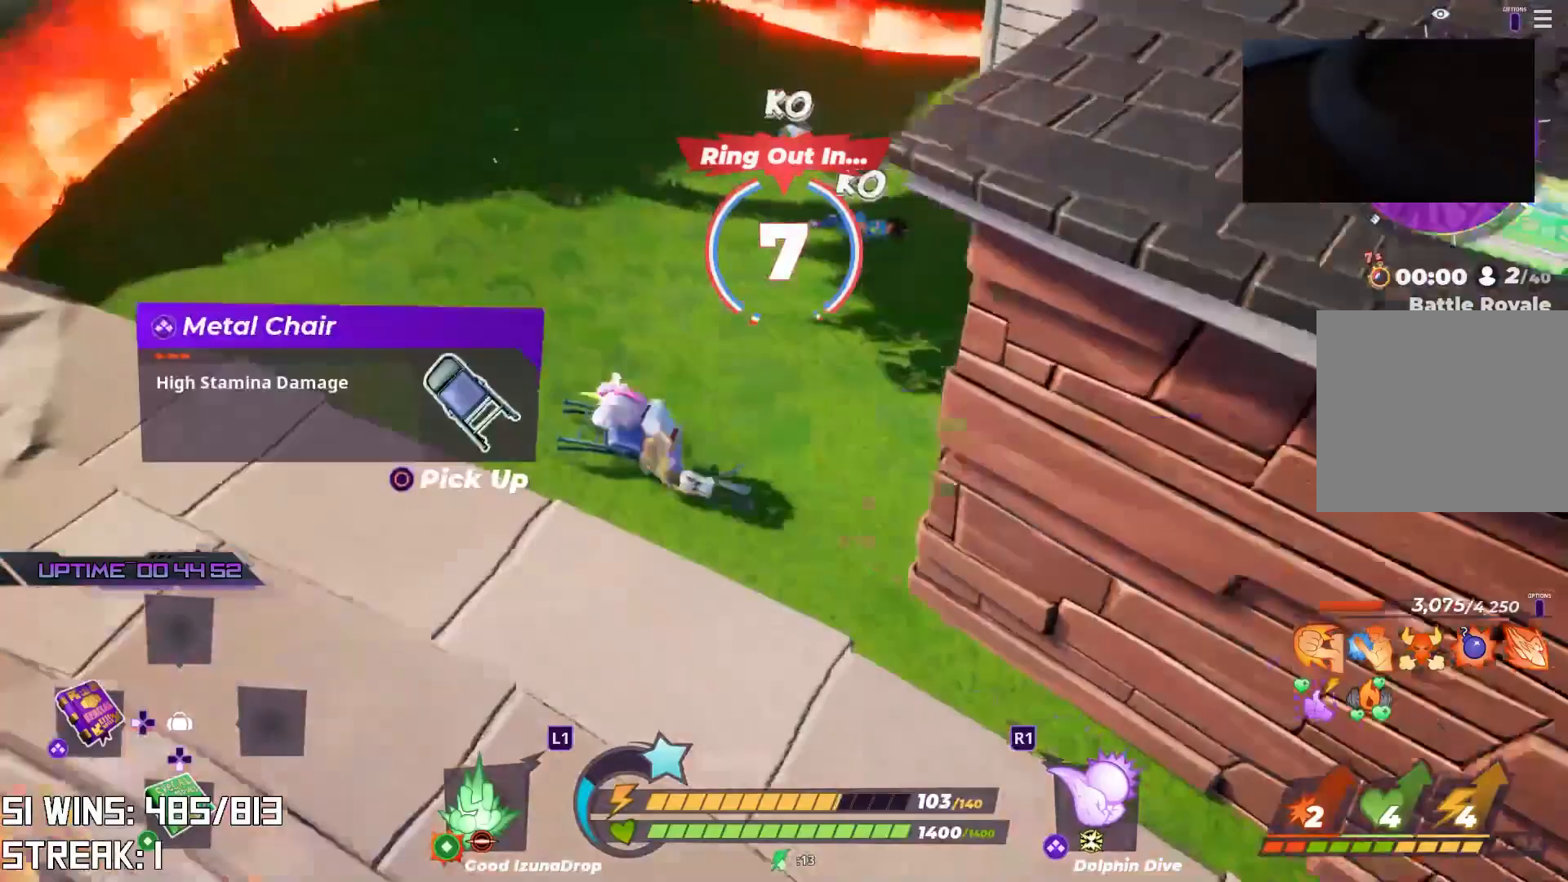
{"buttons": [], "left_stick": "up-left", "right_stick": "down-right", "events": [[50, "right_stick", "right"], [67, "left_stick", "down-right"], [83, "CIRCLE", "down"], [200, "CIRCLE", "up"], [267, "left_stick", "up-left"], [283, "right_stick", "center"], [500, "right_stick", "down-right"]]}
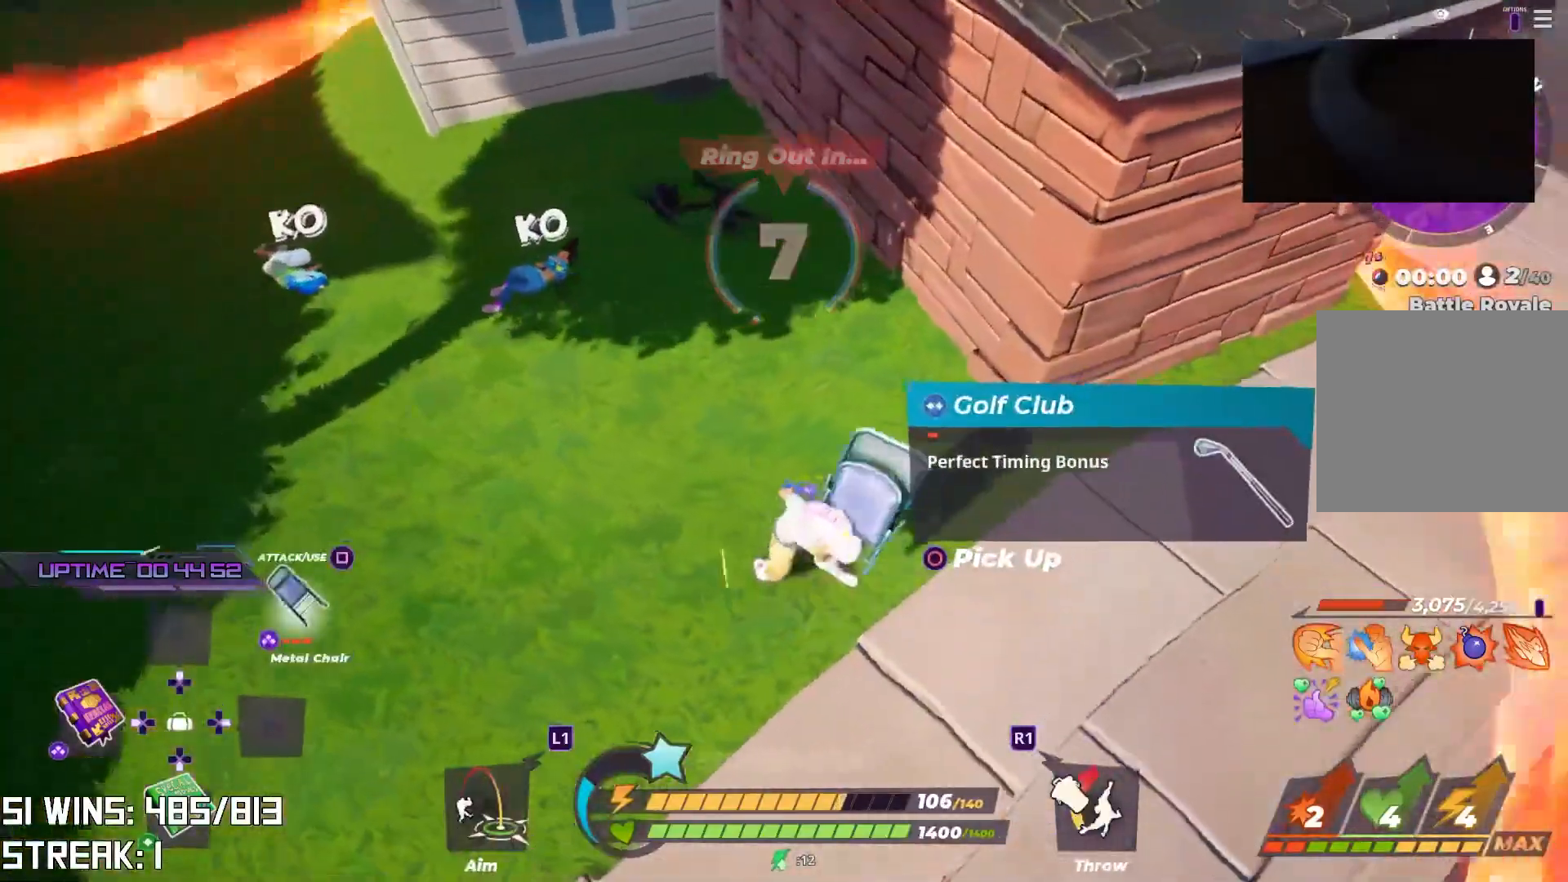
{"buttons": [], "left_stick": "up-left", "right_stick": "center", "events": [[33, "left_stick", "left"], [100, "DPAD_UP", "down"], [250, "DPAD_UP", "up"], [450, "left_stick", "up-left"], [467, "right_stick", "center"]]}
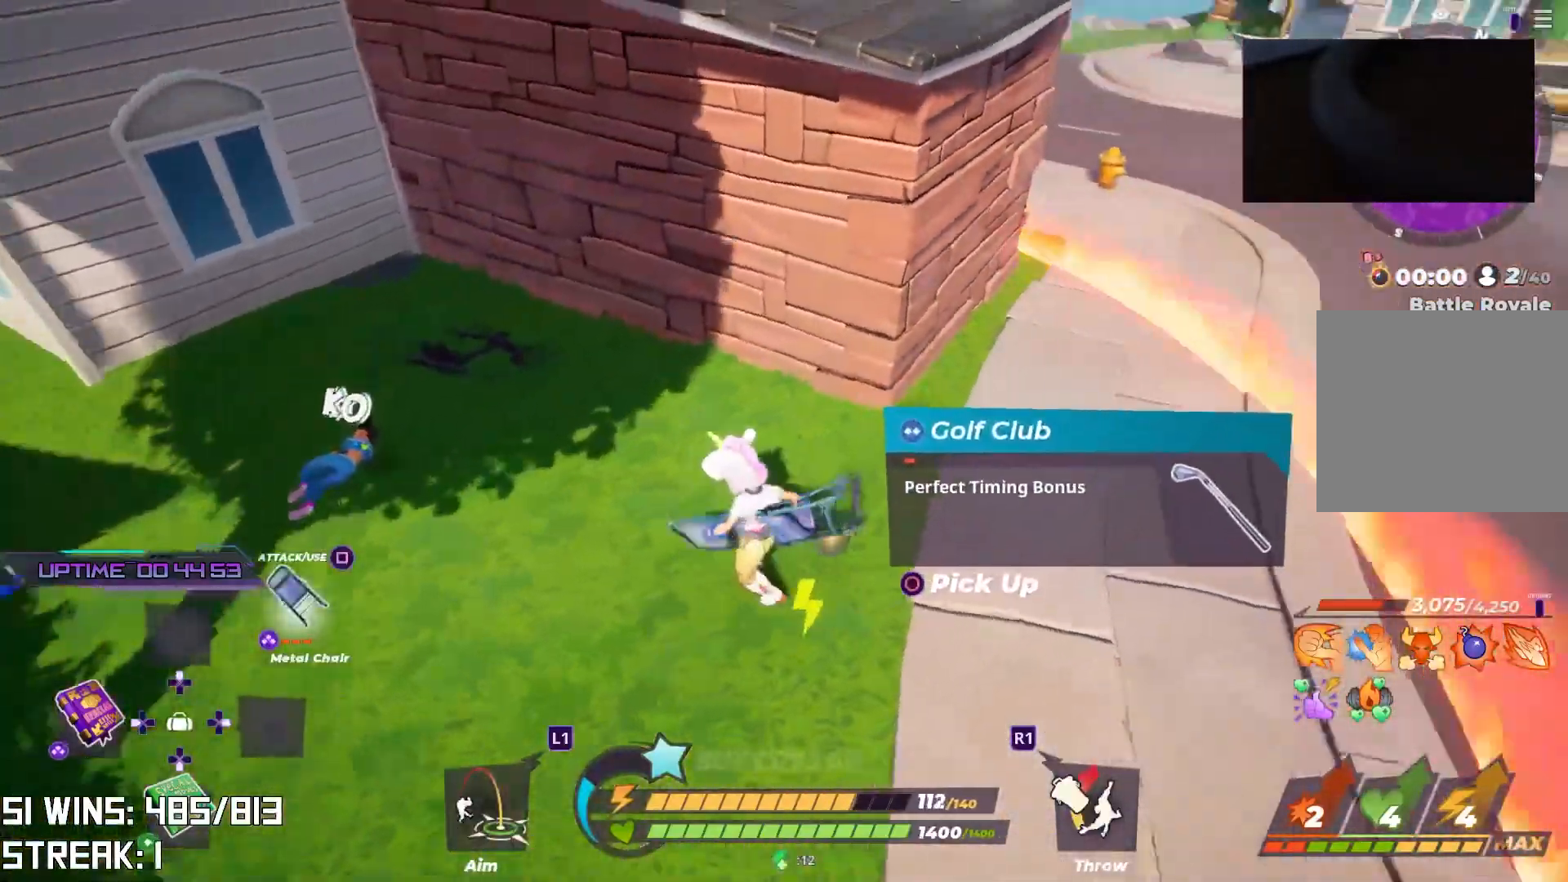
{"buttons": [], "left_stick": "left", "right_stick": "right", "events": [[17, "left_stick", "up"], [100, "right_stick", "down-right"], [217, "left_stick", "up-left"], [233, "right_stick", "center"], [317, "CIRCLE", "down"], [383, "left_stick", "left"], [400, "right_stick", "right"], [417, "CIRCLE", "up"]]}
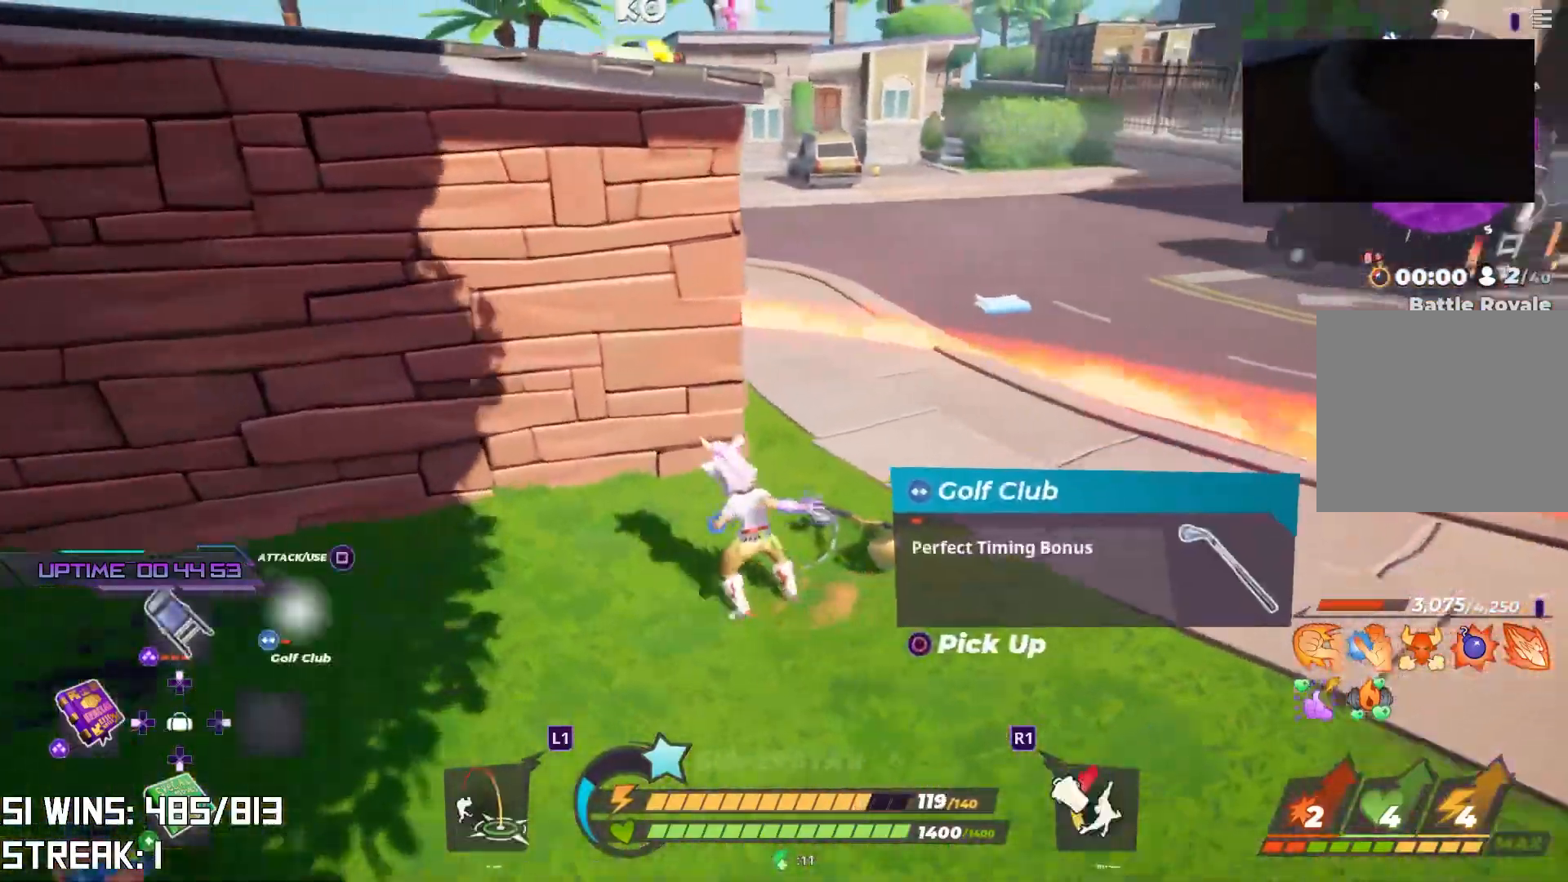
{"buttons": [], "left_stick": "down-left", "right_stick": "center", "events": [[17, "left_stick", "down-left"], [17, "right_stick", "center"], [283, "right_stick", "left"], [417, "right_stick", "center"]]}
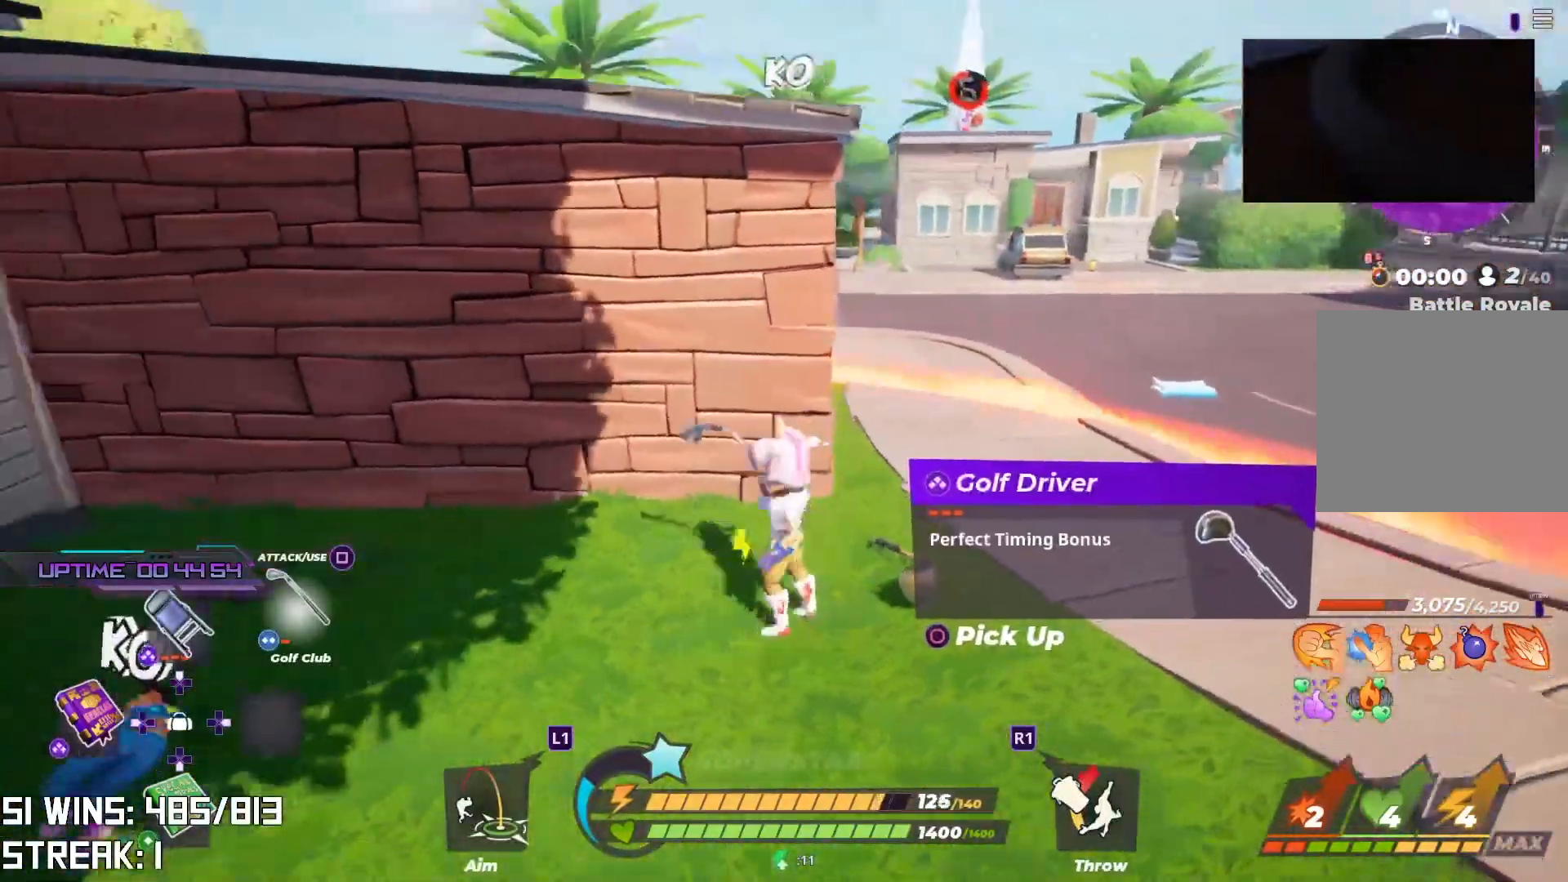
{"buttons": [], "left_stick": "up-right", "right_stick": "center", "events": [[17, "DPAD_RIGHT", "down"], [133, "DPAD_RIGHT", "up"], [283, "left_stick", "up-right"]]}
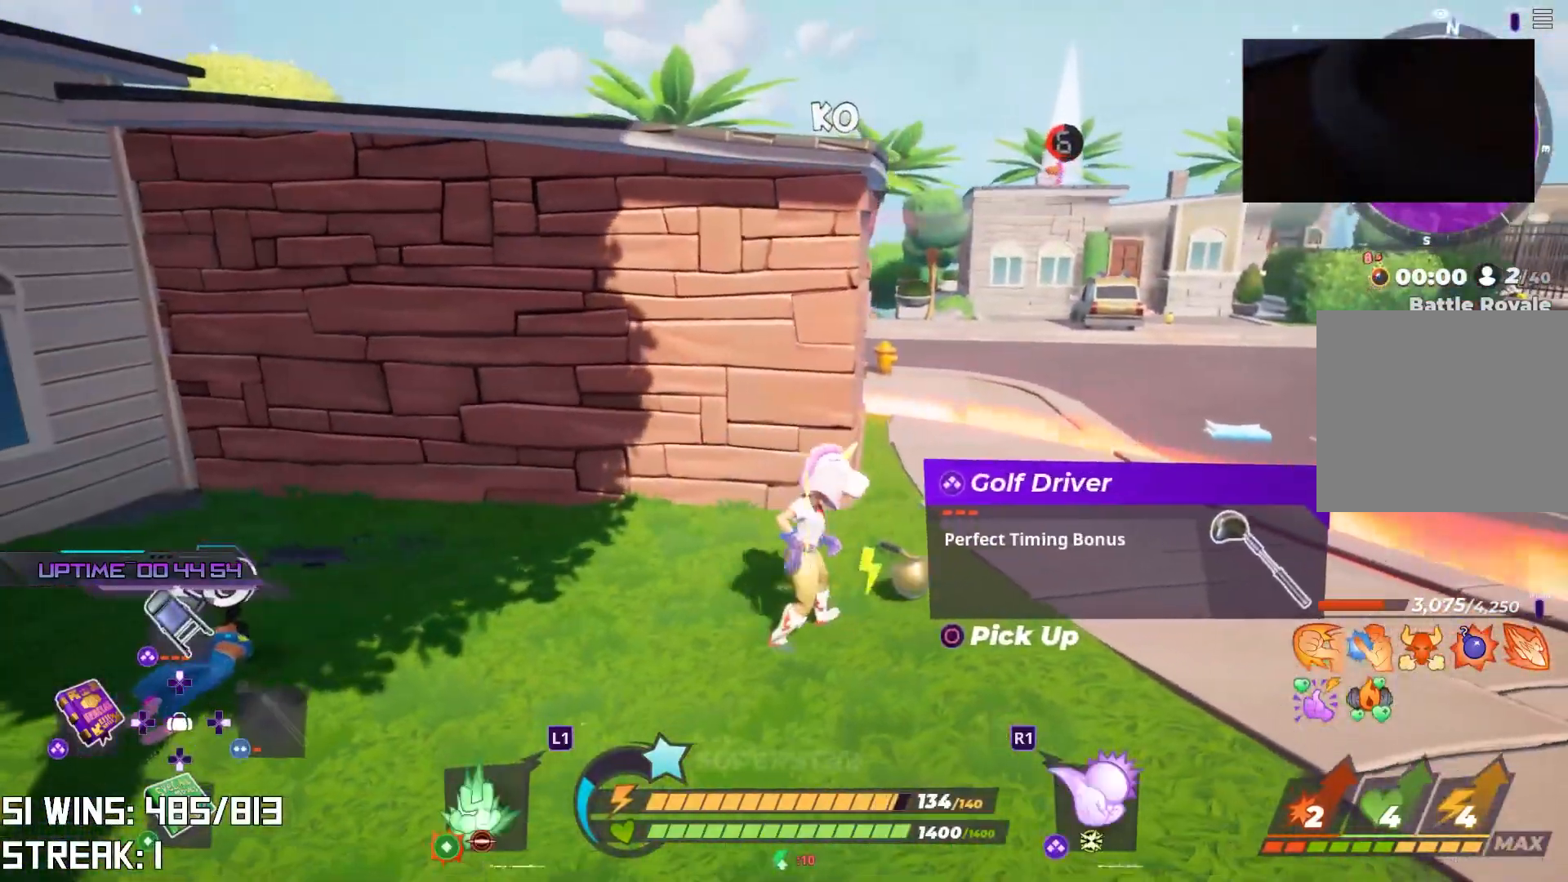
{"buttons": [], "left_stick": "center", "right_stick": "center", "events": [[183, "CIRCLE", "down"], [300, "CIRCLE", "up"], [300, "left_stick", "center"]]}
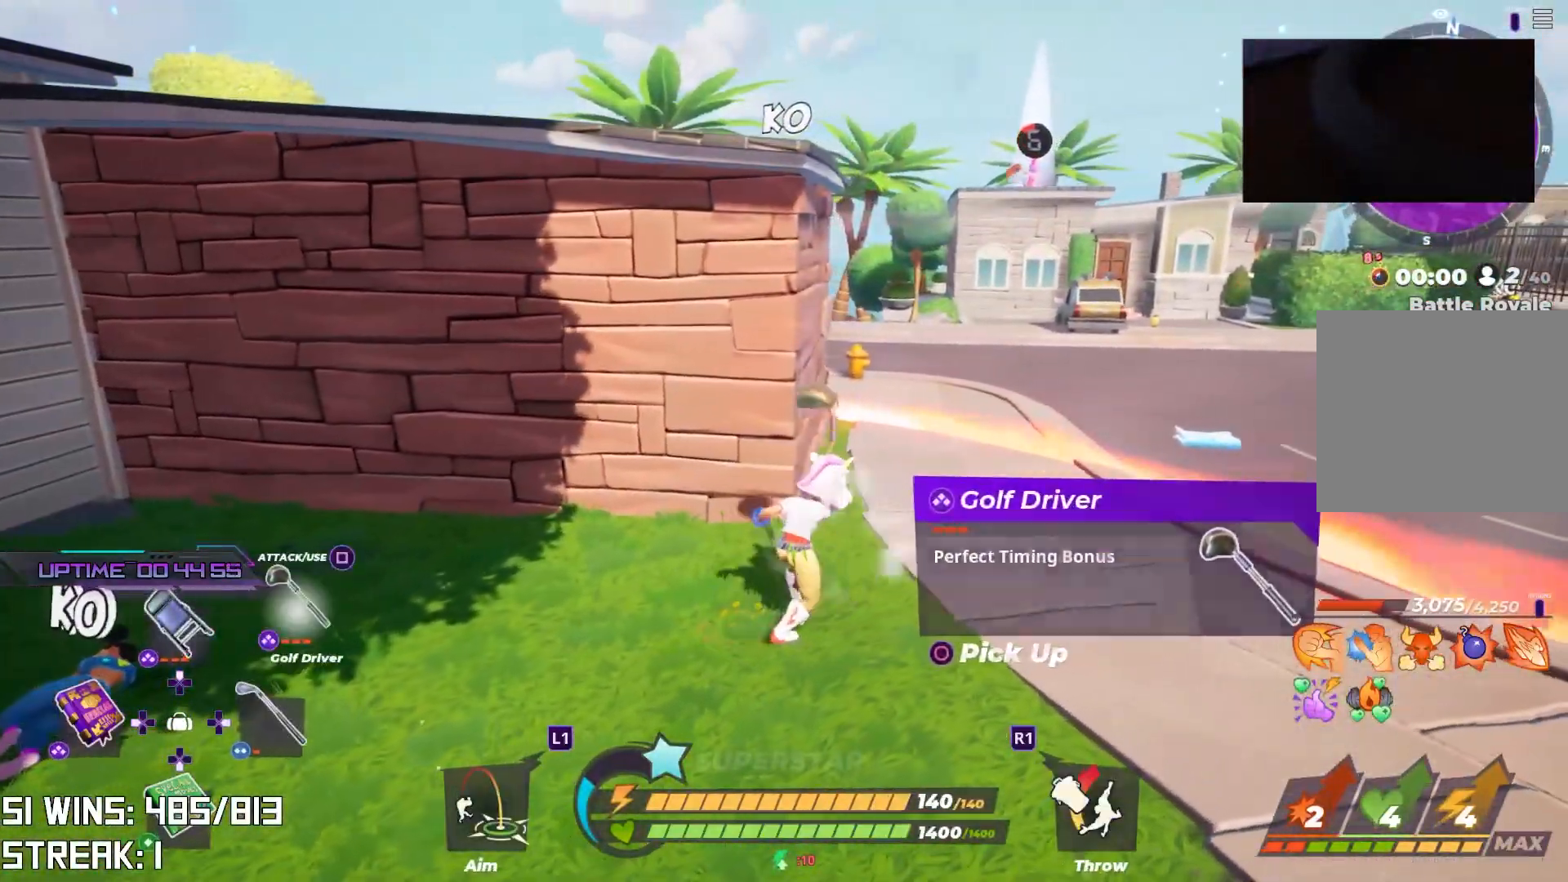
{"buttons": ["L1"], "left_stick": "up-right", "right_stick": "center", "events": [[50, "left_stick", "up-right"], [67, "right_stick", "down"], [183, "right_stick", "center"], [317, "right_stick", "down-right"], [467, "L1", "down"], [483, "right_stick", "center"]]}
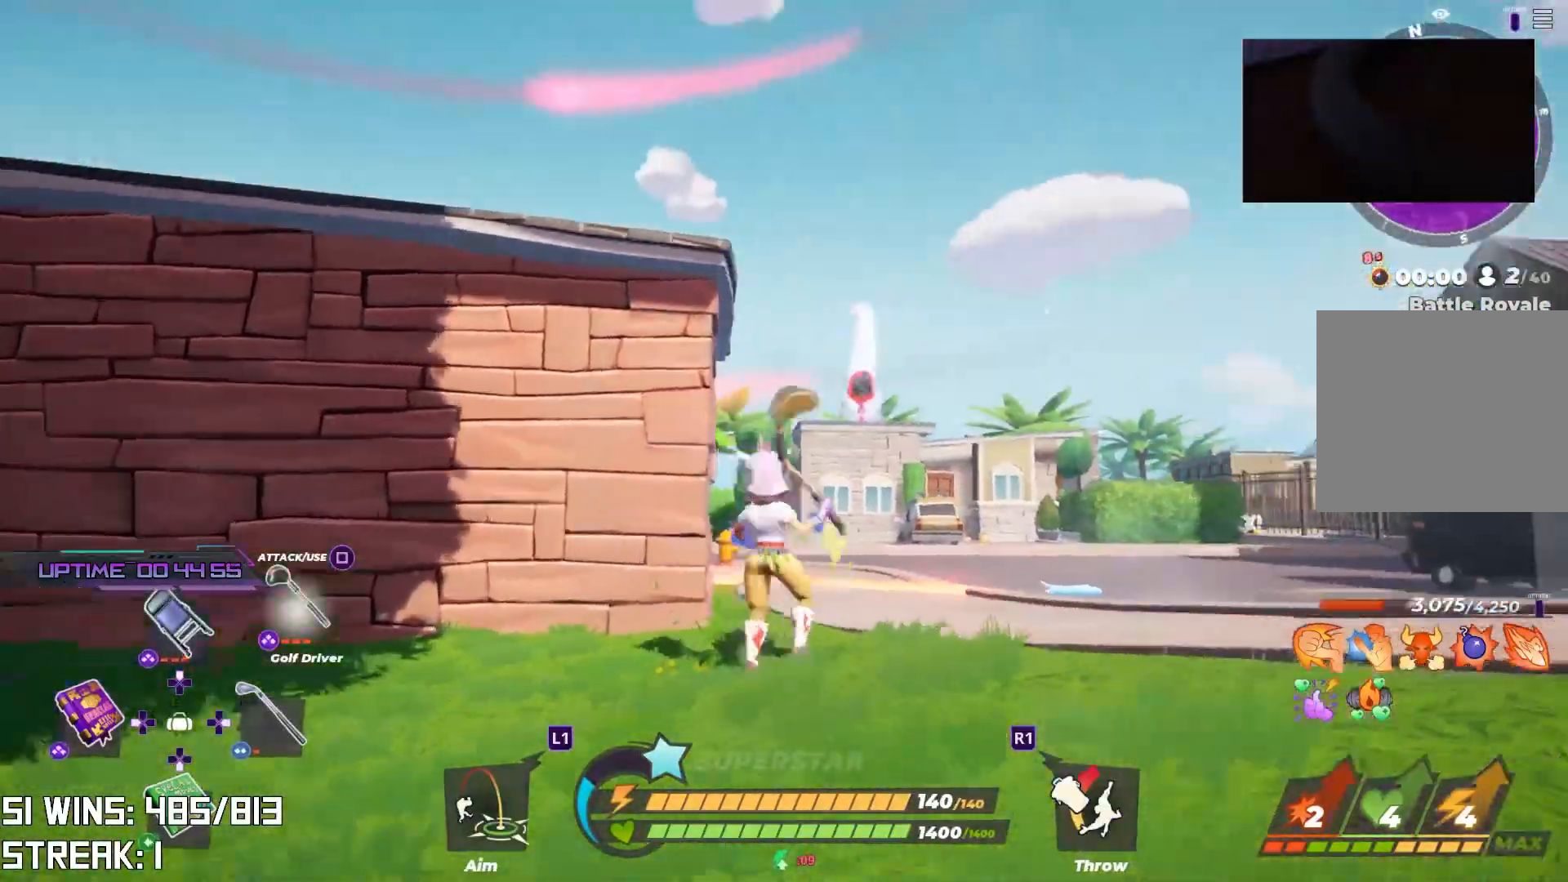
{"buttons": ["L1"], "left_stick": "up", "right_stick": "center", "events": [[117, "left_stick", "up"], [183, "right_stick", "down"], [283, "right_stick", "center"]]}
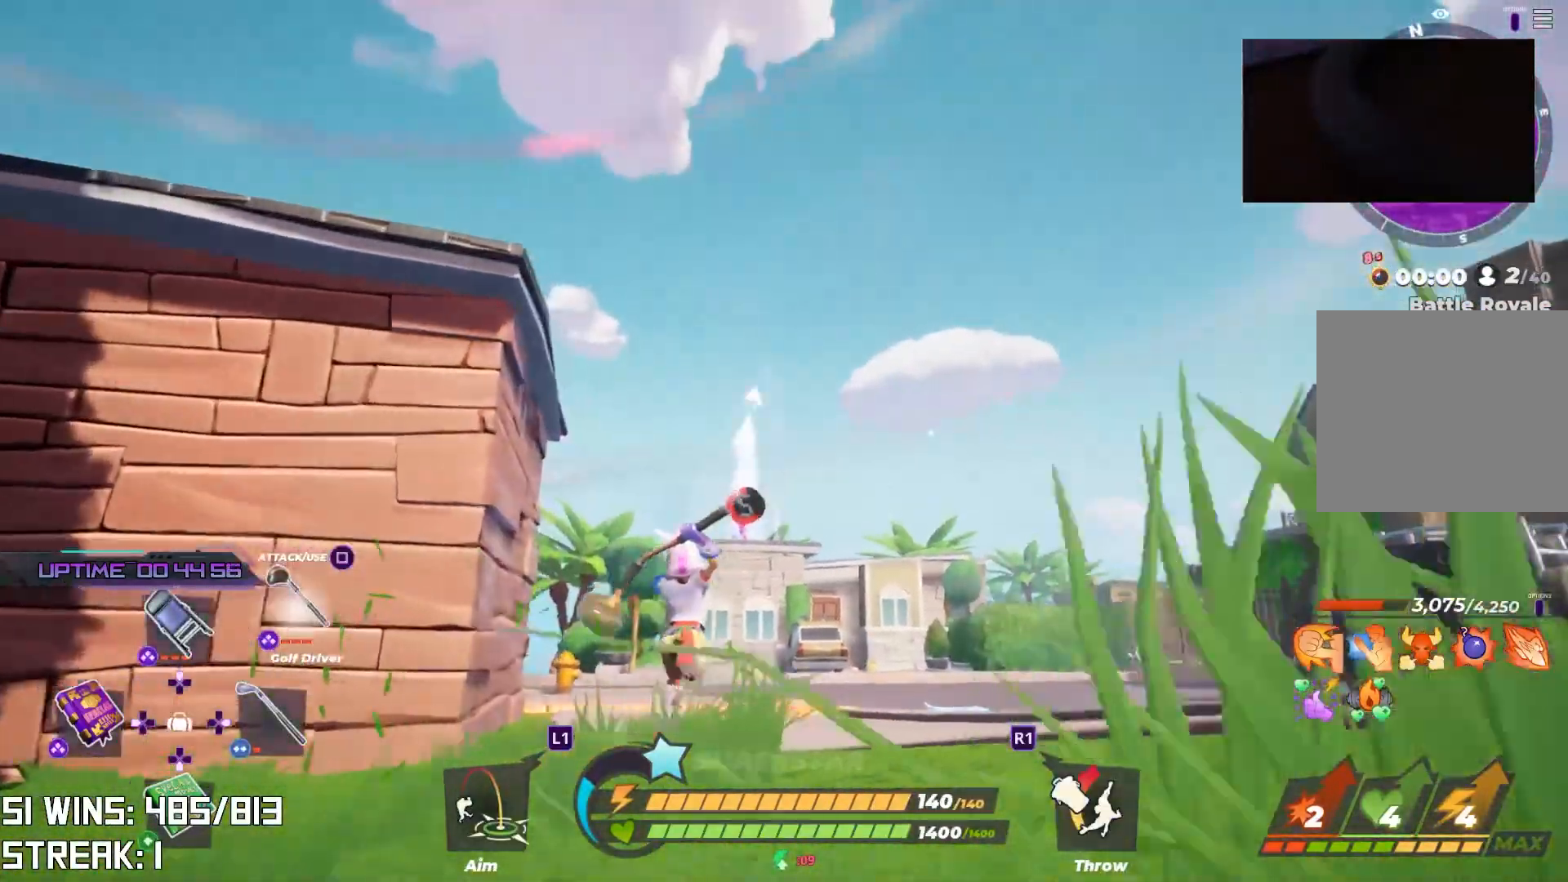
{"buttons": [], "left_stick": "up-left", "right_stick": "center", "events": [[50, "R1", "down"], [133, "left_stick", "up-left"], [150, "R1", "up"], [183, "L1", "up"]]}
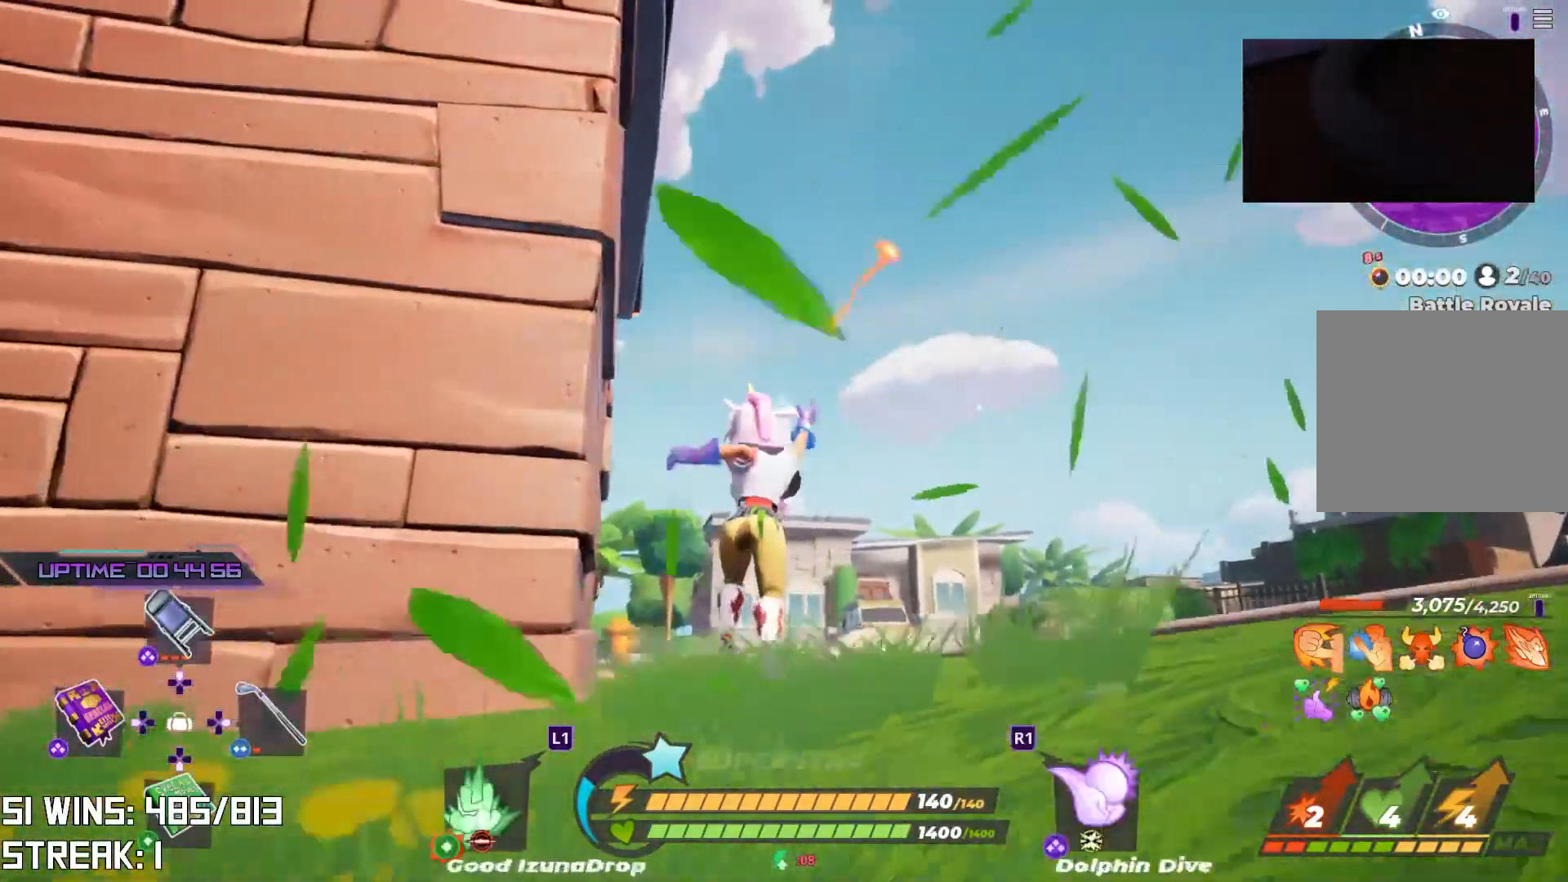
{"buttons": [], "left_stick": "right", "right_stick": "center", "events": [[50, "left_stick", "down-right"], [117, "right_stick", "up"], [200, "right_stick", "center"], [367, "left_stick", "right"]]}
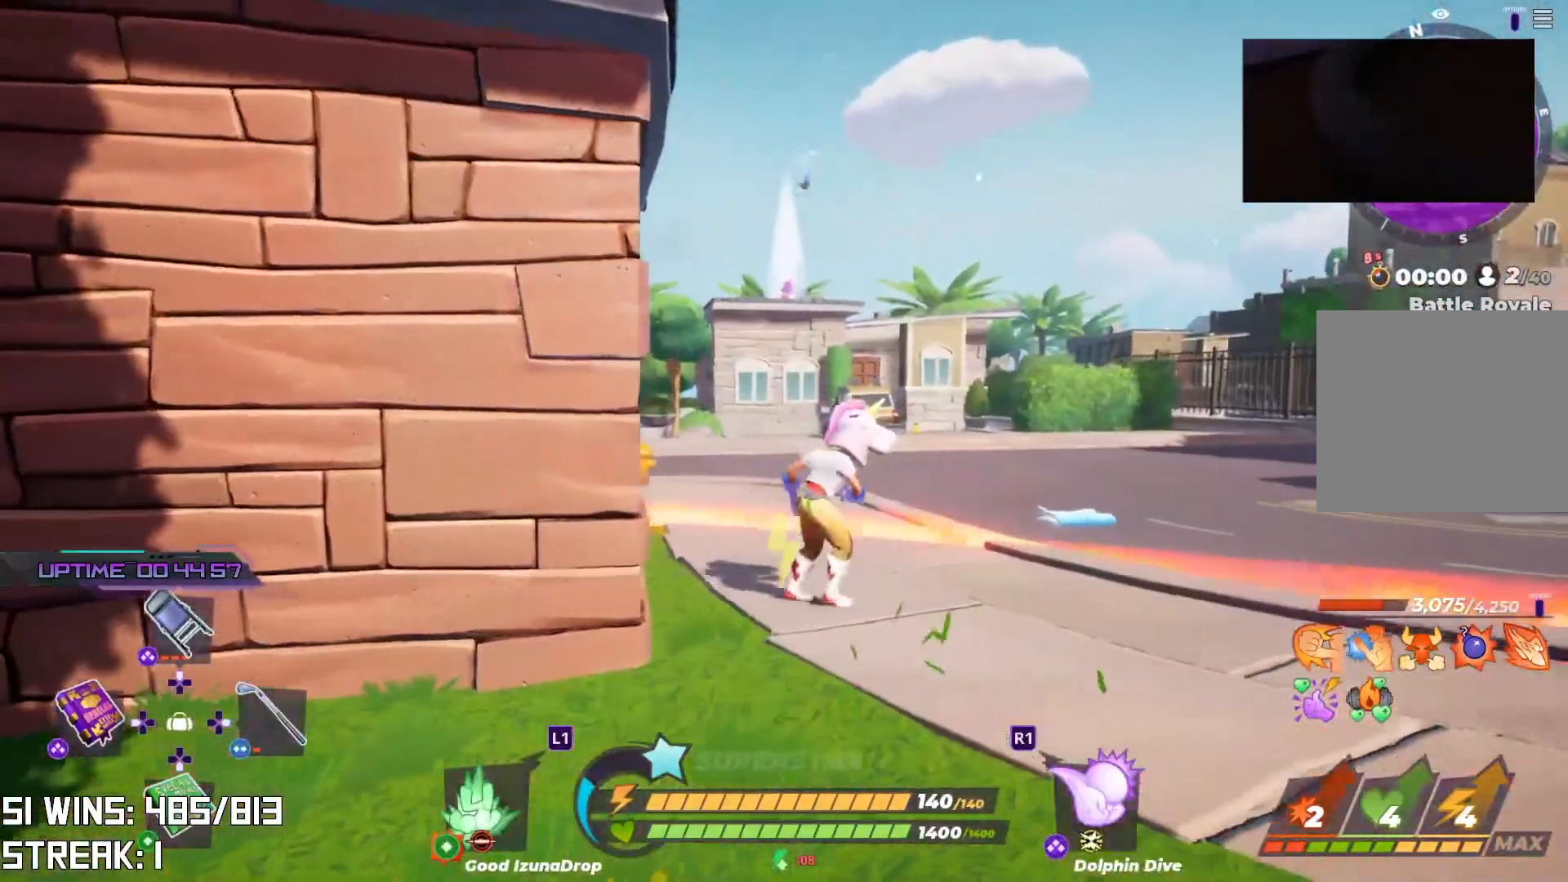
{"buttons": [], "left_stick": "right", "right_stick": "center", "events": []}
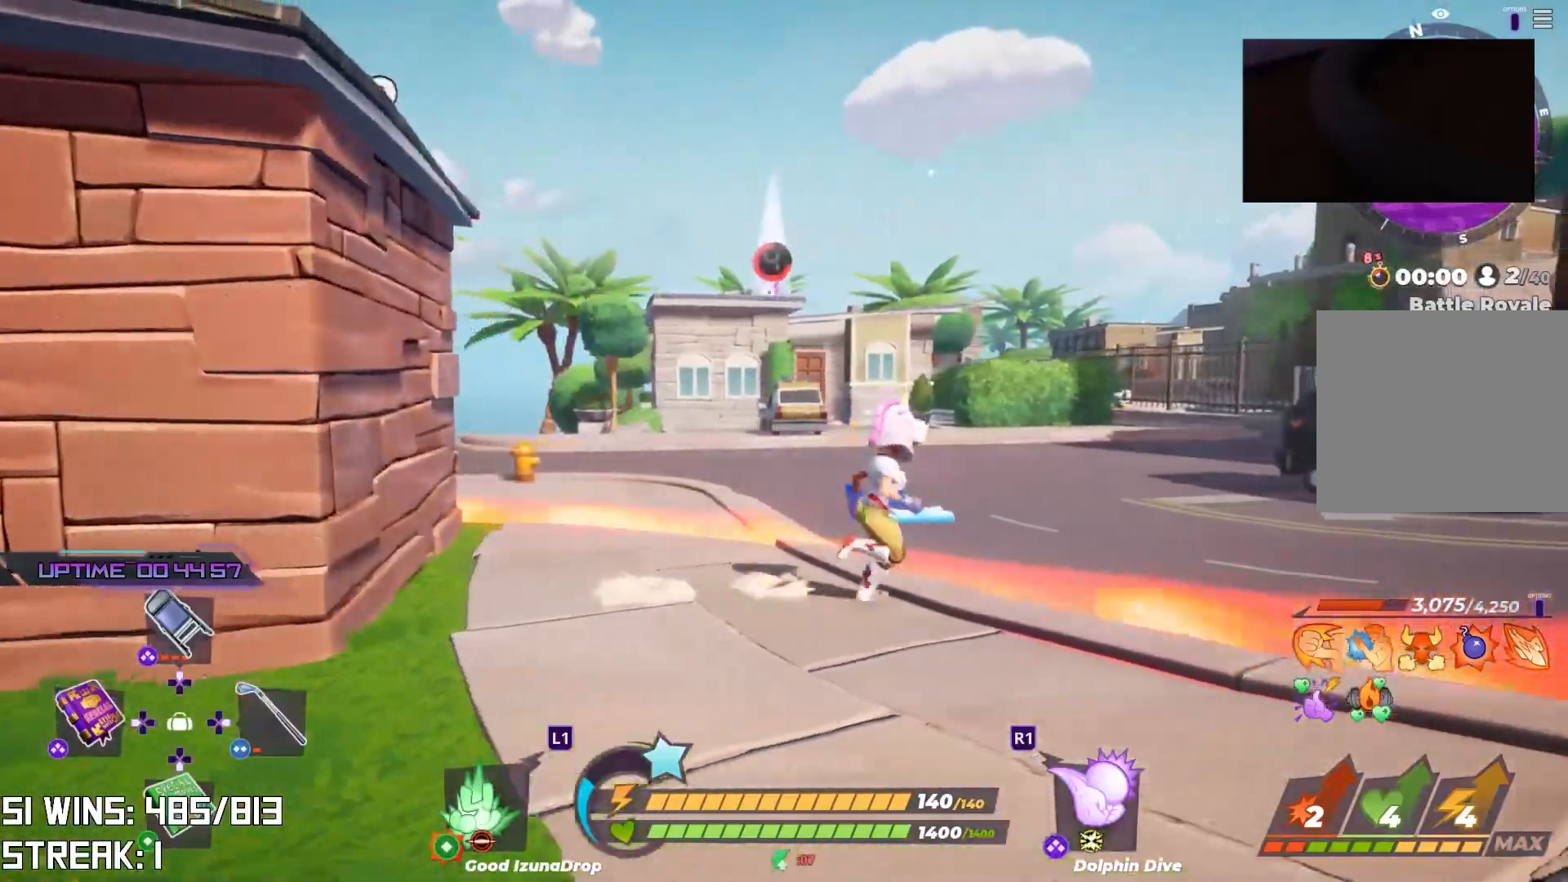
{"buttons": [], "left_stick": "left", "right_stick": "center", "events": [[50, "left_stick", "down-right"], [200, "left_stick", "down"], [350, "left_stick", "down-left"], [450, "left_stick", "left"]]}
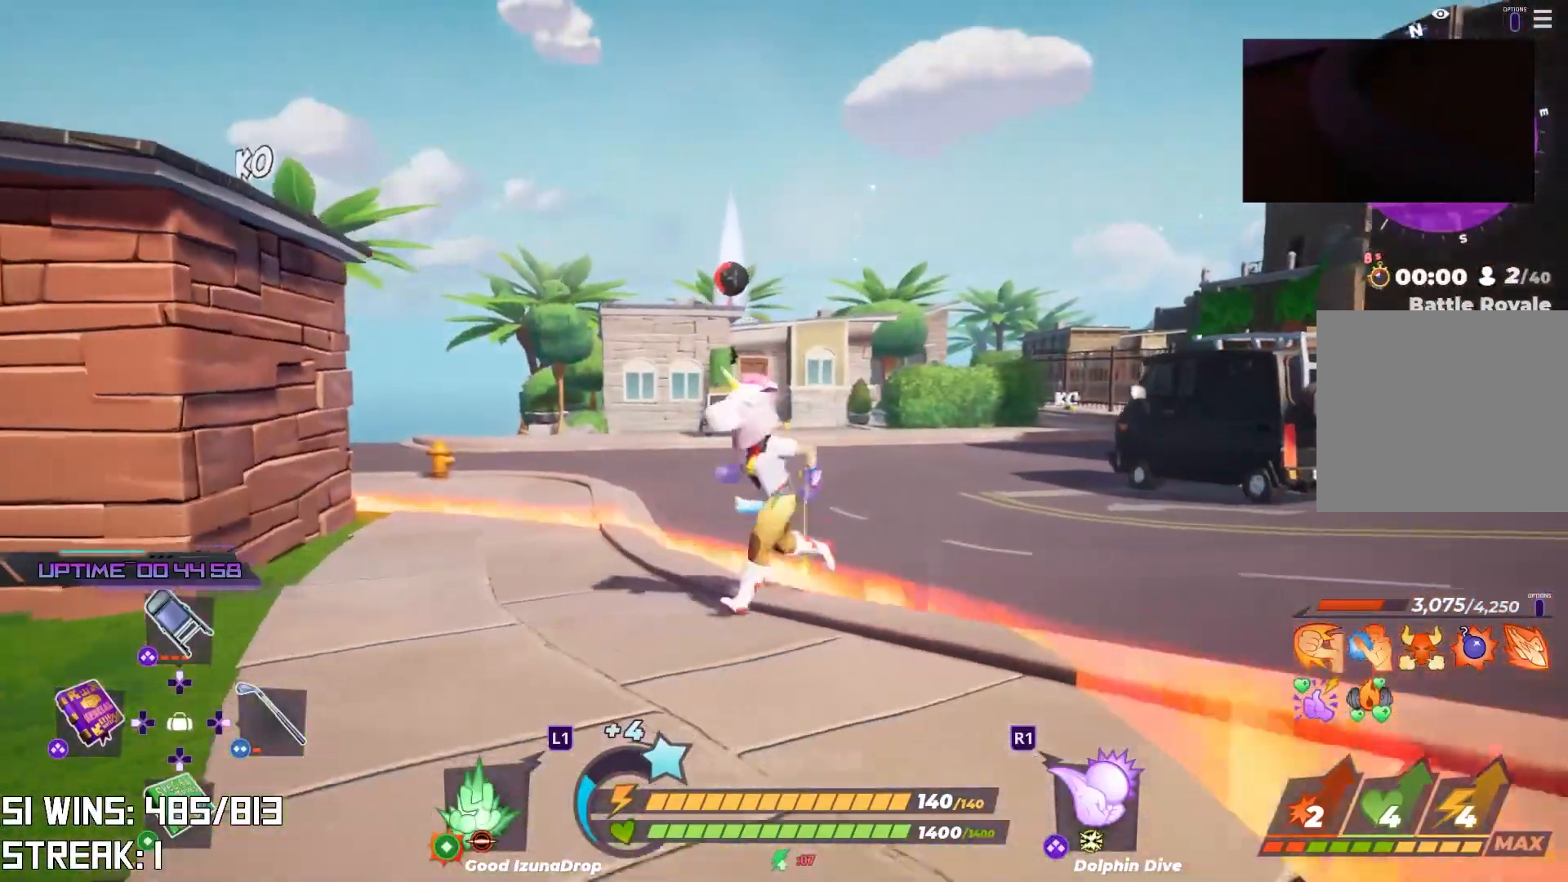
{"buttons": ["DPAD_UP"], "left_stick": "up", "right_stick": "center", "events": [[267, "left_stick", "up"], [467, "DPAD_UP", "down"]]}
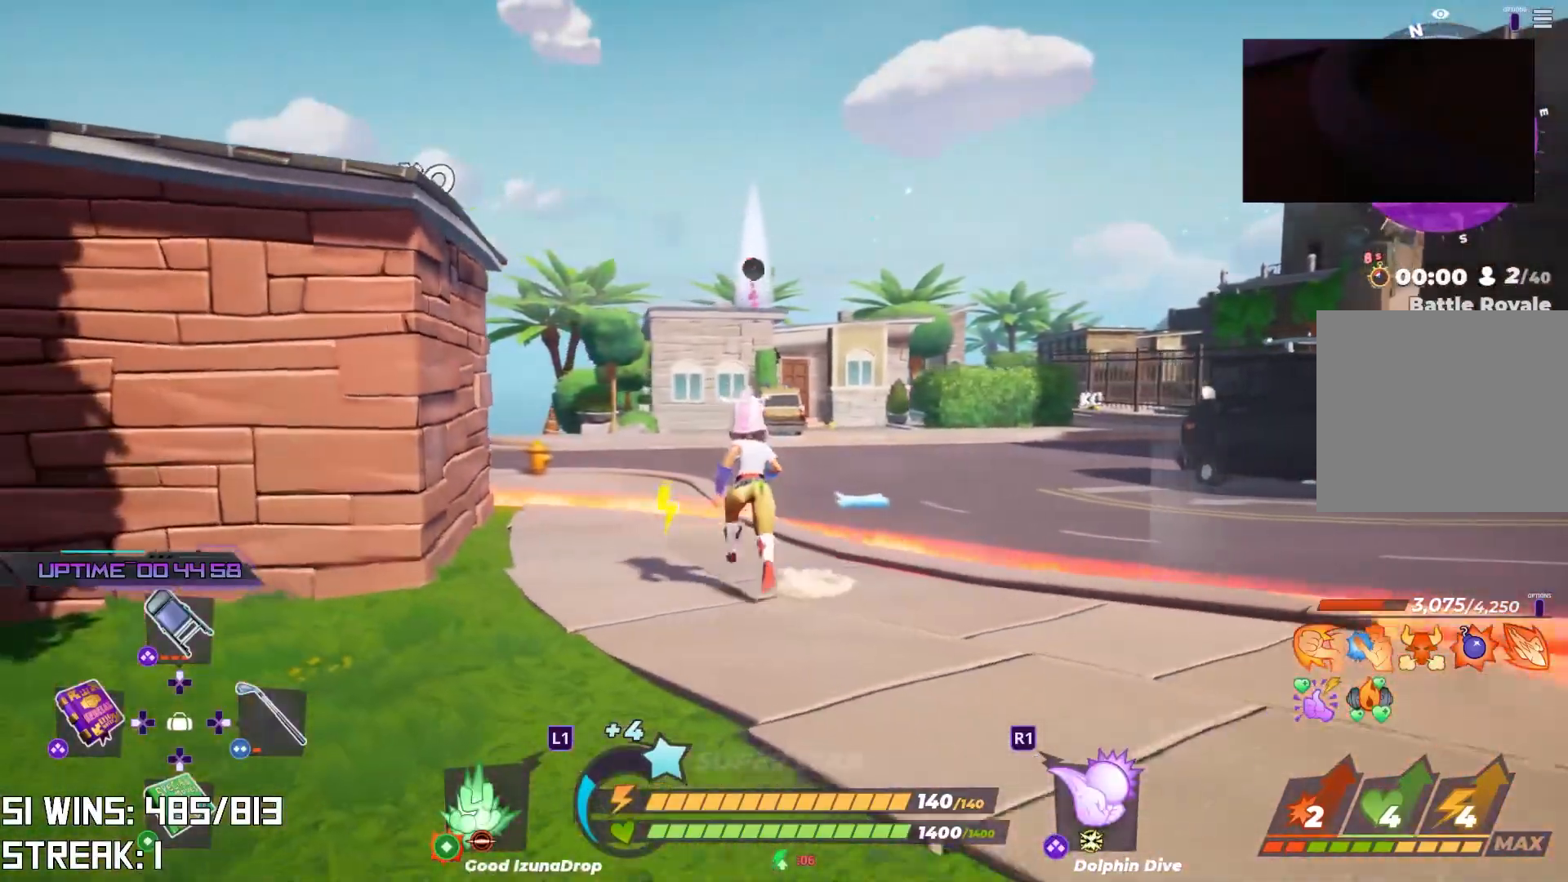
{"buttons": ["L1"], "left_stick": "up-left", "right_stick": "center", "events": [[100, "DPAD_UP", "up"], [133, "right_stick", "down"], [250, "right_stick", "center"], [333, "left_stick", "up-left"], [367, "L1", "down"]]}
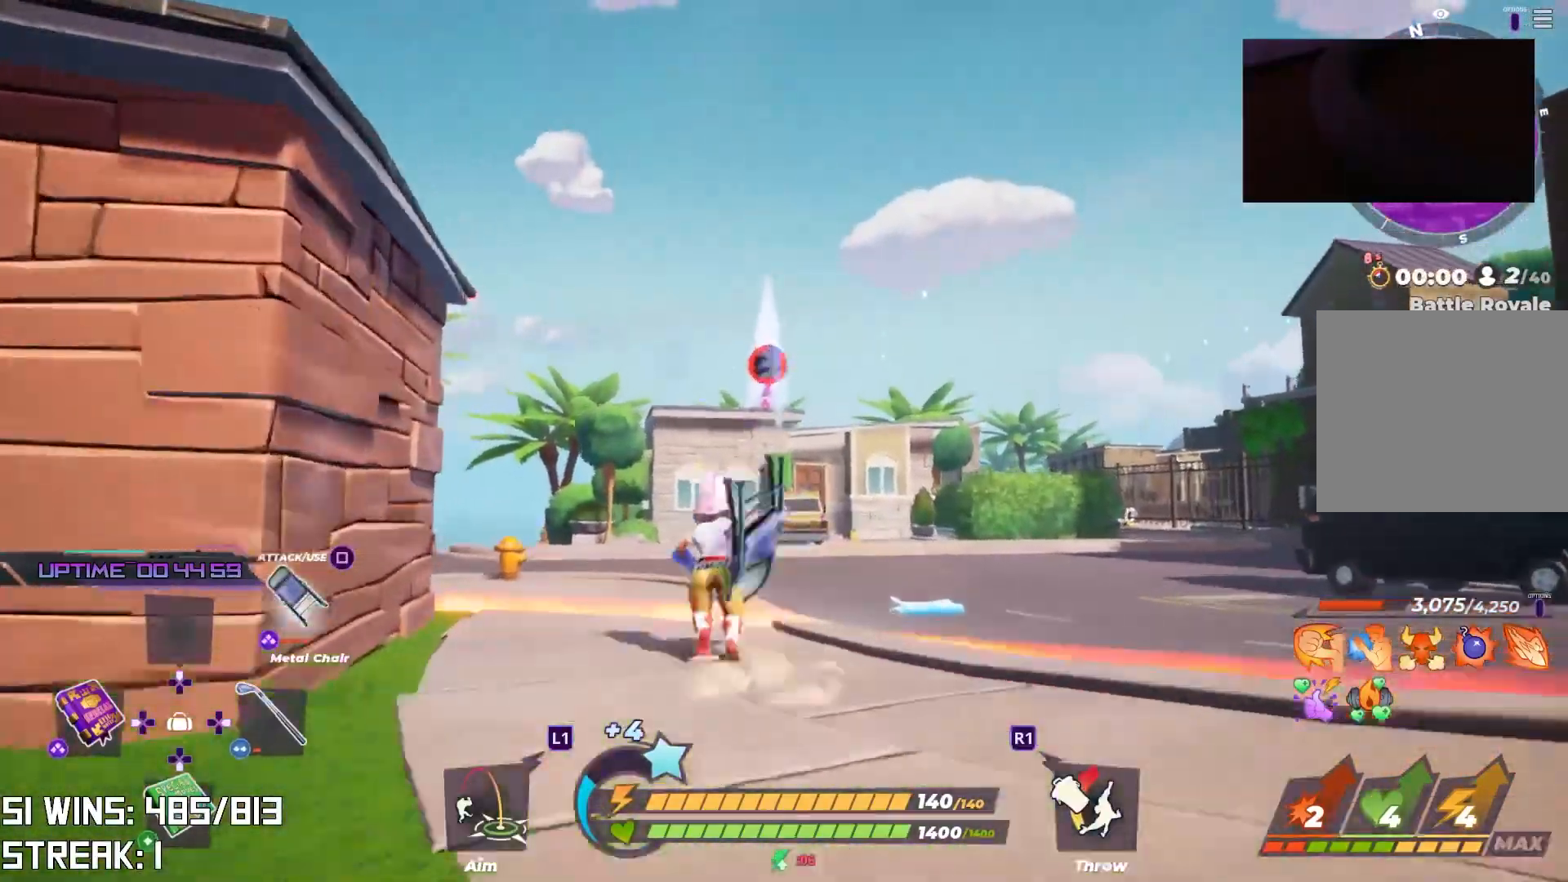
{"buttons": [], "left_stick": "down-right", "right_stick": "center", "events": [[183, "right_stick", "down"], [233, "R1", "down"], [283, "right_stick", "center"], [317, "L1", "up"], [350, "R1", "up"], [367, "left_stick", "down-left"], [483, "left_stick", "down-right"]]}
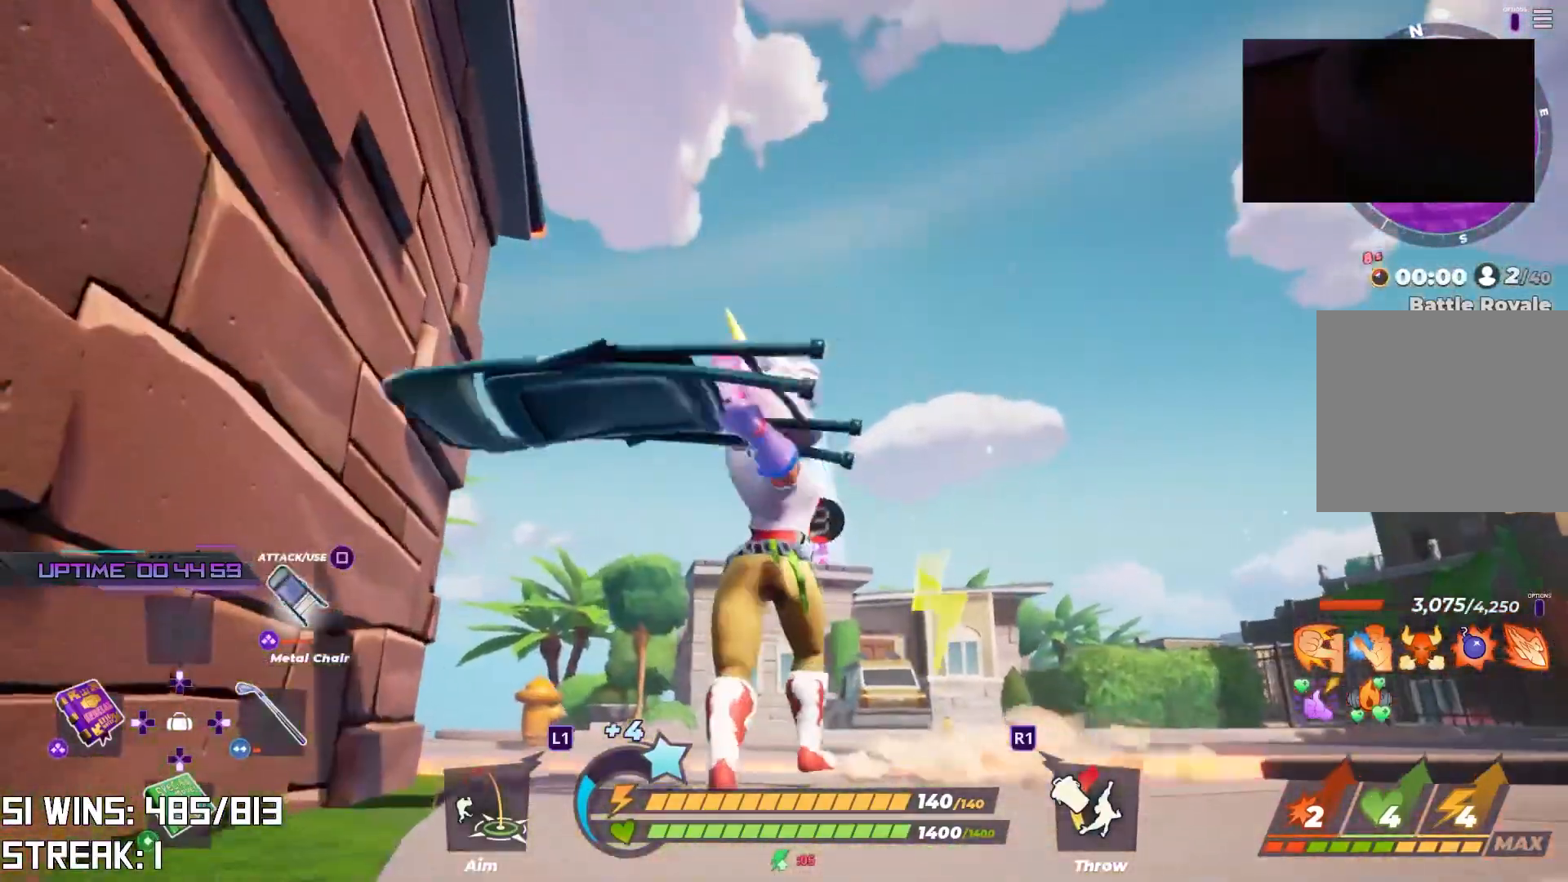
{"buttons": [], "left_stick": "down-right", "right_stick": "center", "events": [[333, "right_stick", "up"], [433, "right_stick", "center"]]}
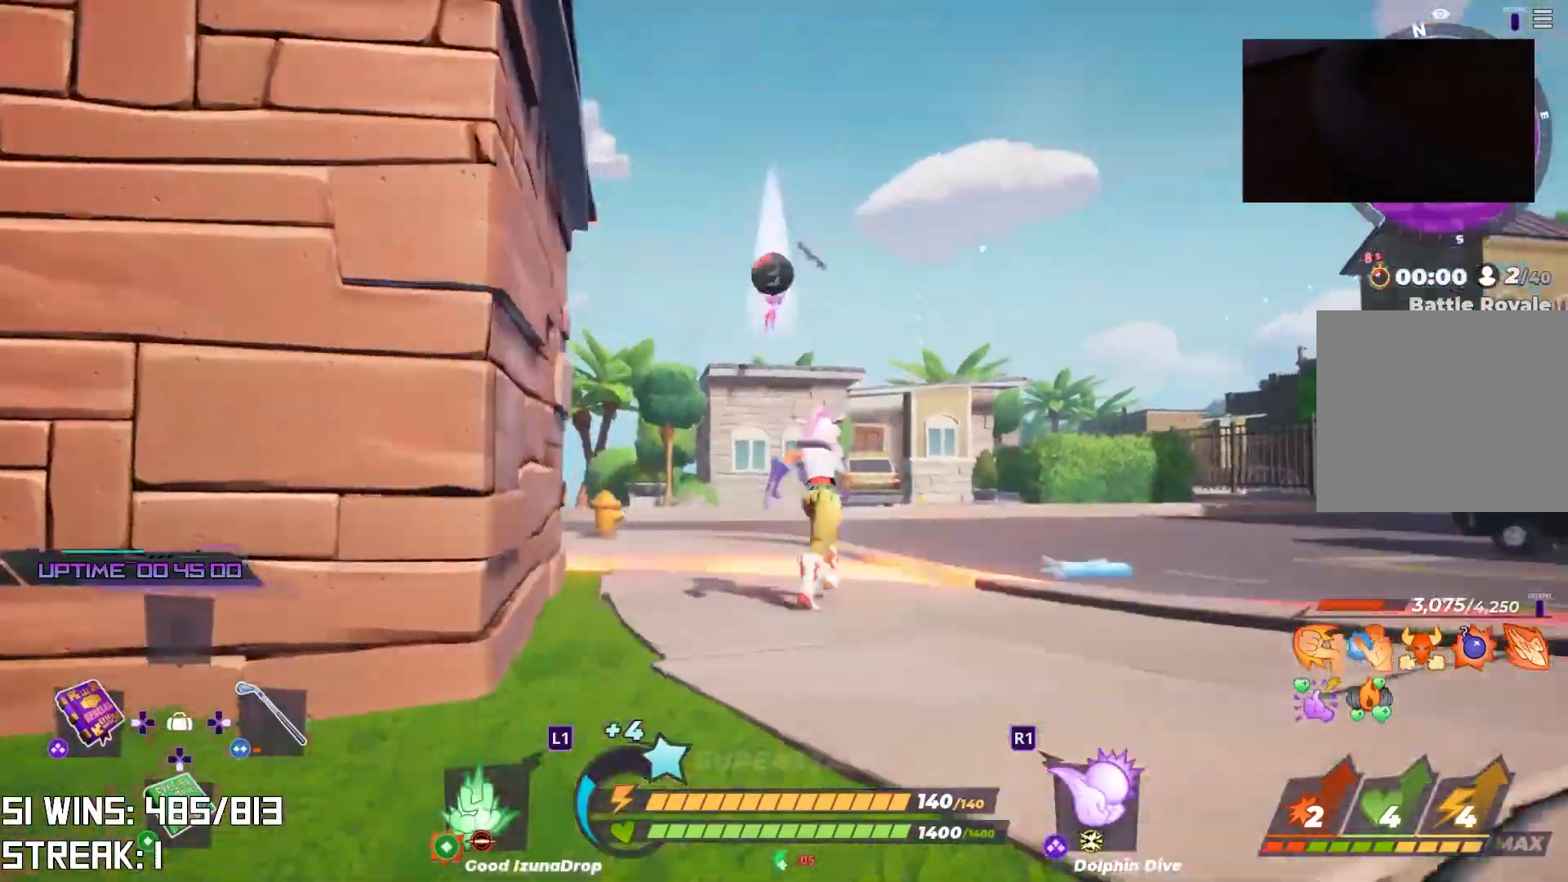
{"buttons": [], "left_stick": "down-left", "right_stick": "center", "events": [[400, "left_stick", "down-left"]]}
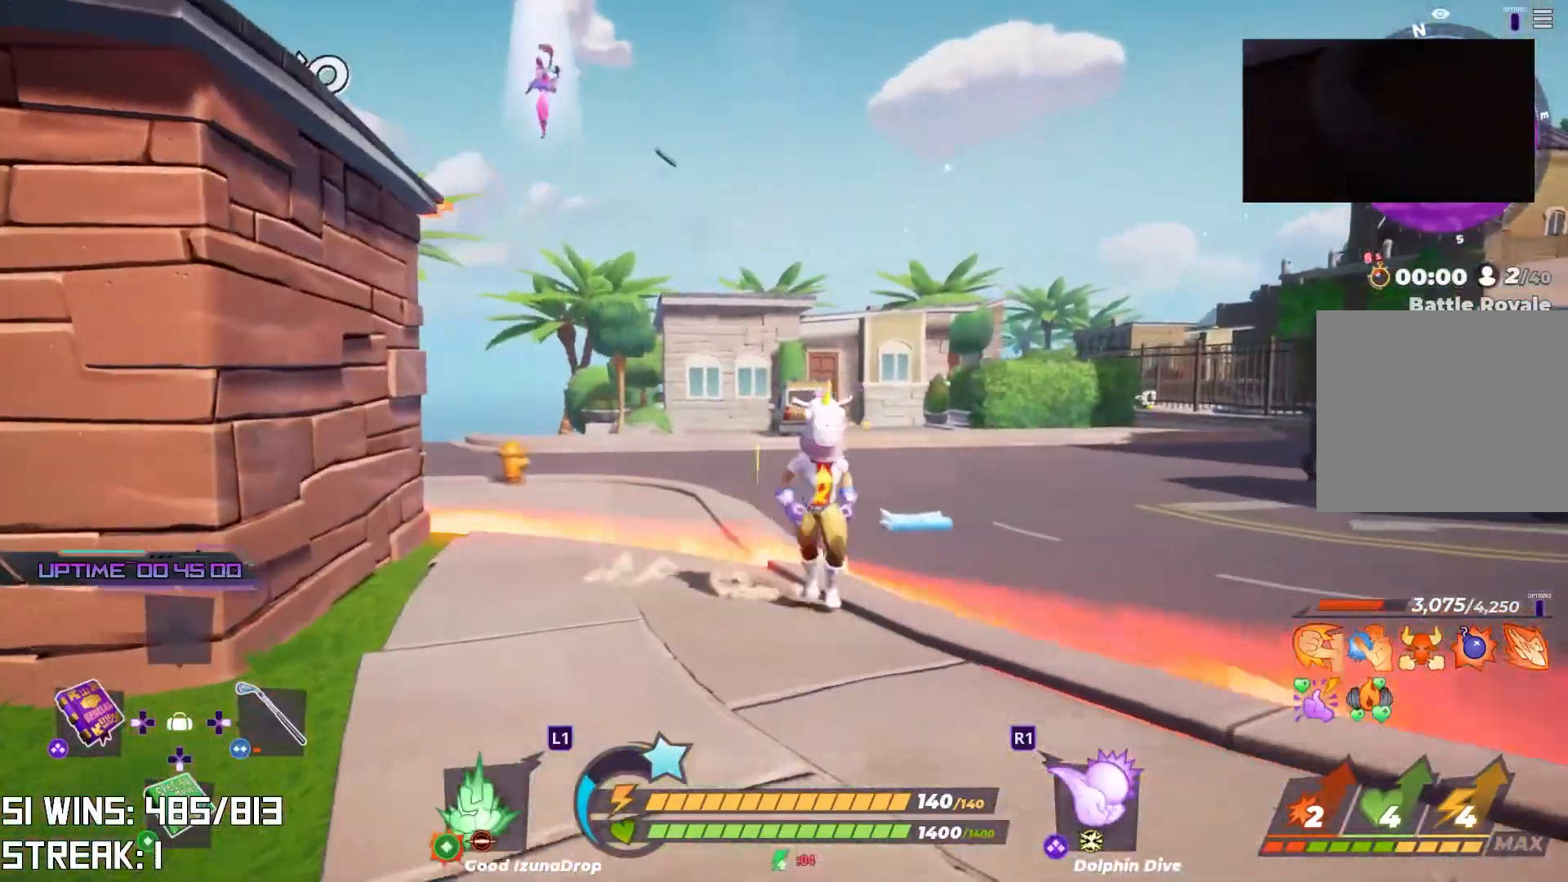
{"buttons": [], "left_stick": "up", "right_stick": "up-left", "events": [[33, "right_stick", "left"], [100, "left_stick", "up-left"], [200, "left_stick", "up"], [250, "right_stick", "center"], [483, "right_stick", "up-left"]]}
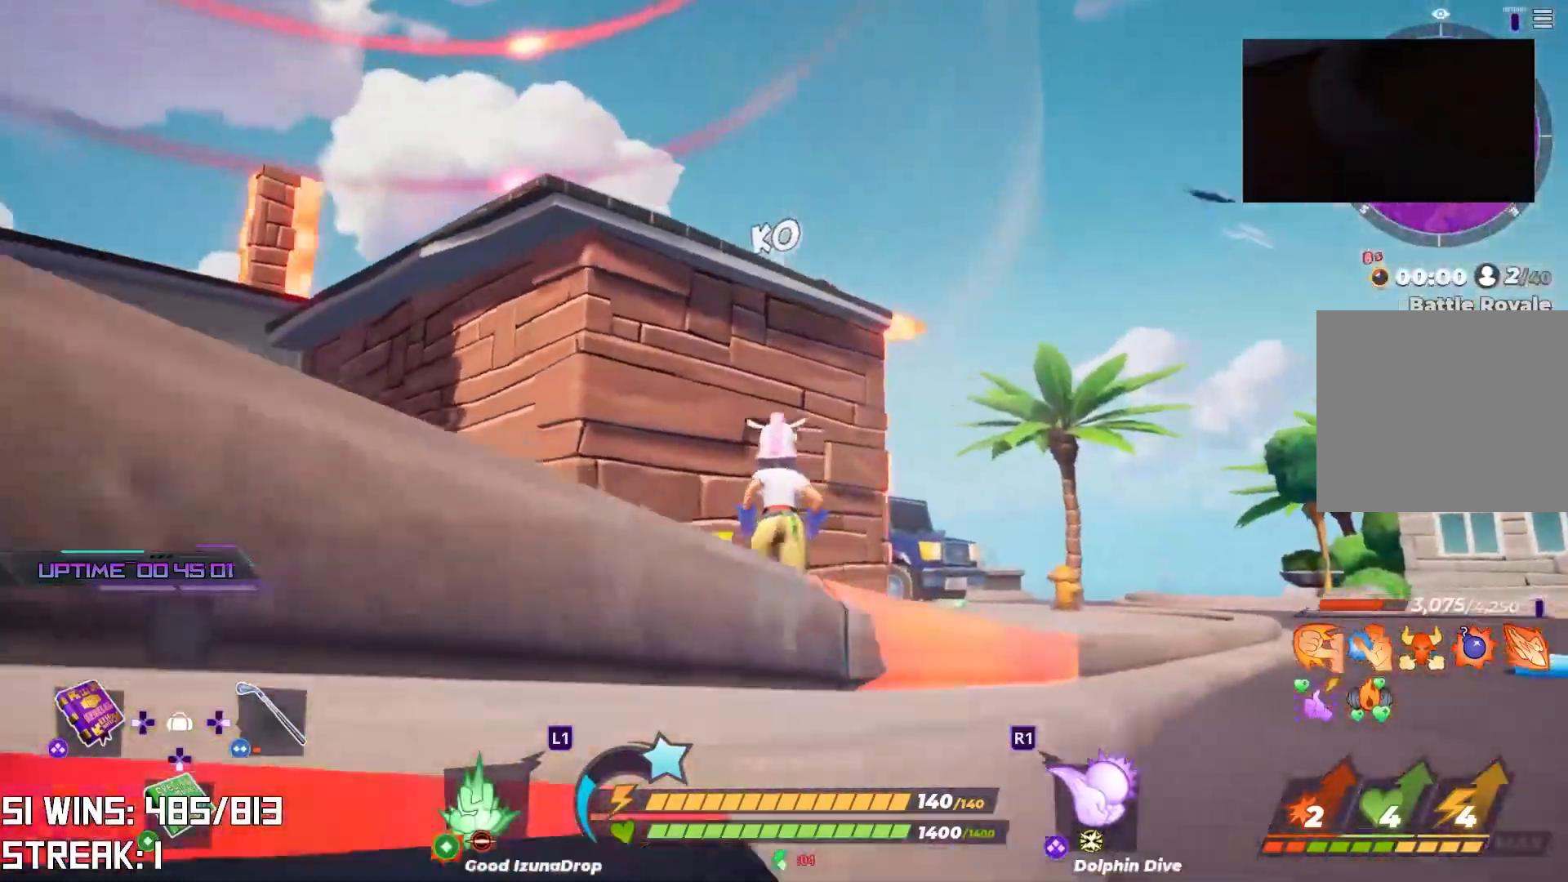
{"buttons": ["CIRCLE"], "left_stick": "up-right", "right_stick": "up-left", "events": [[133, "right_stick", "center"], [183, "CROSS", "down"], [250, "right_stick", "left"], [400, "right_stick", "up"], [417, "CROSS", "up"], [417, "left_stick", "up-right"], [483, "CIRCLE", "down"], [500, "right_stick", "up-left"]]}
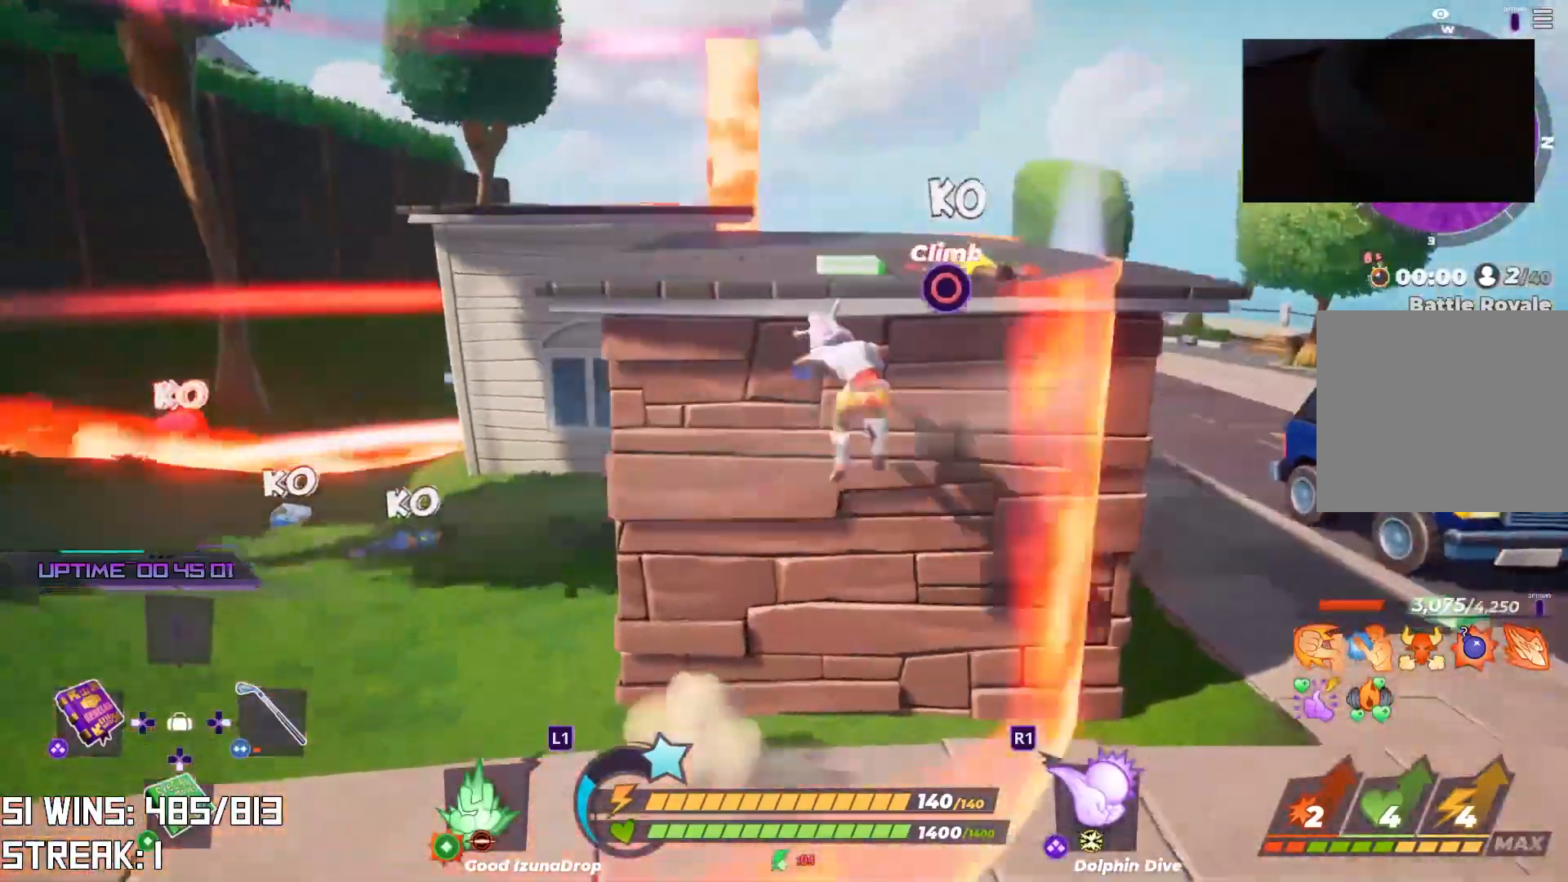
{"buttons": [], "left_stick": "up-right", "right_stick": "center", "events": [[100, "CIRCLE", "up"], [200, "right_stick", "center"]]}
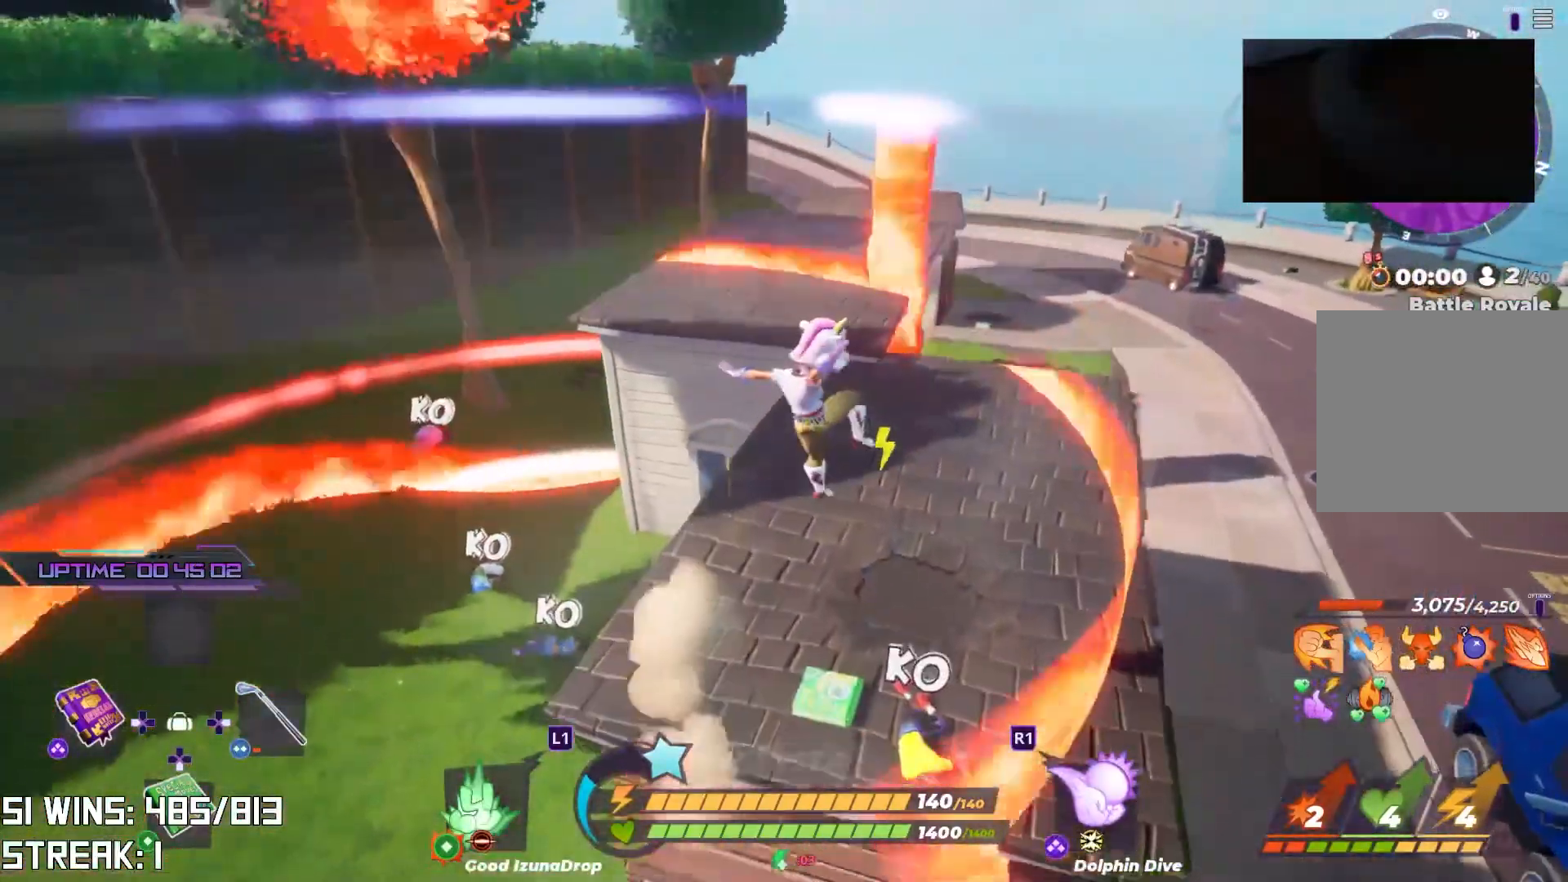
{"buttons": [], "left_stick": "up-right", "right_stick": "up-left", "events": [[283, "right_stick", "up-left"]]}
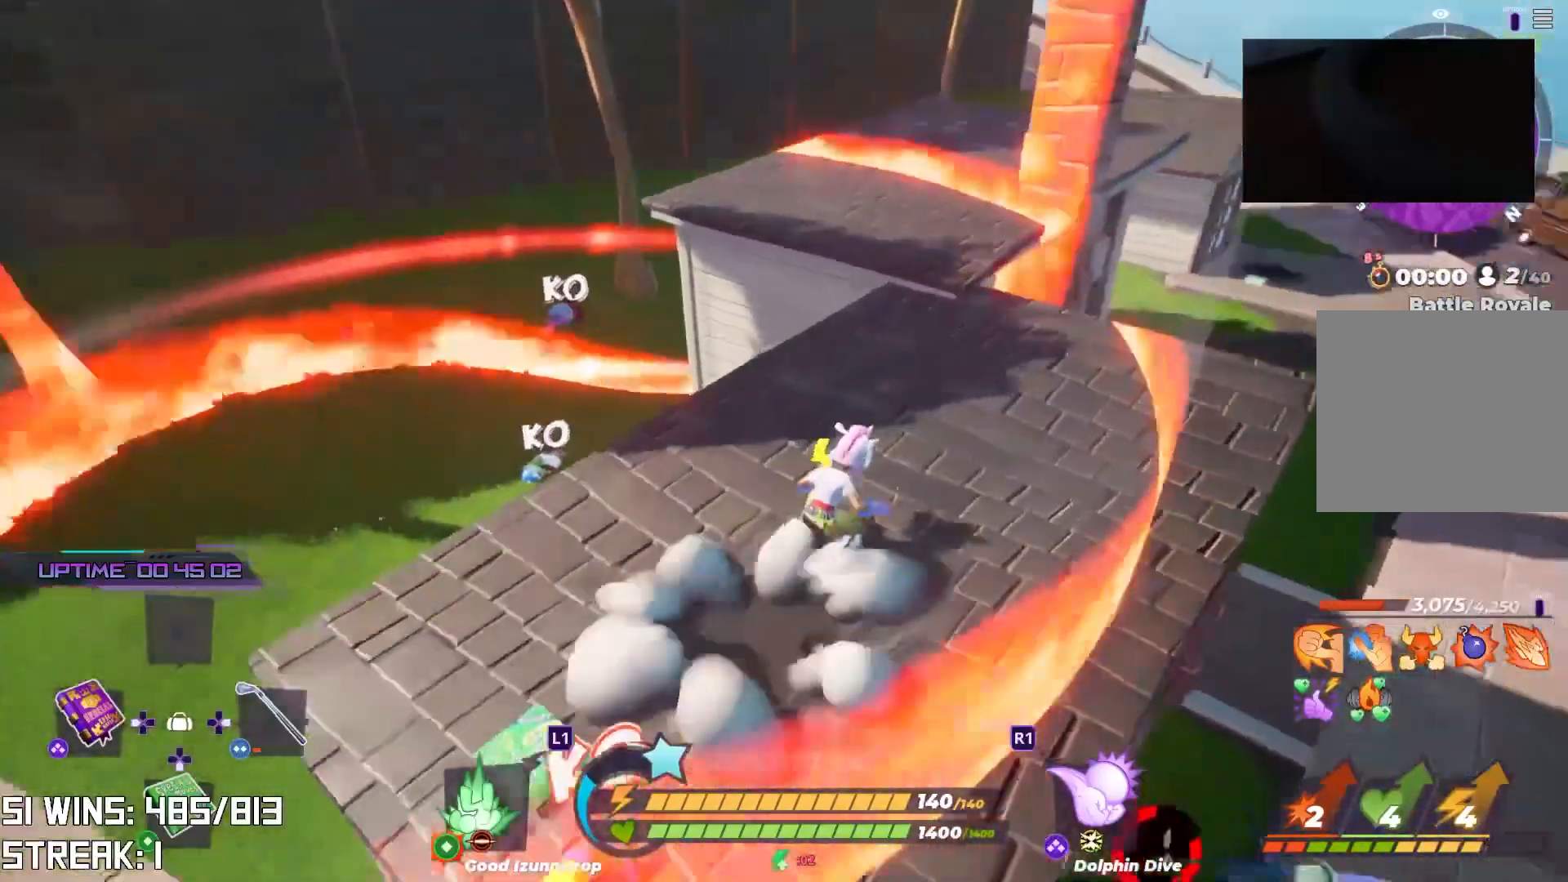
{"buttons": [], "left_stick": "down", "right_stick": "up-left", "events": [[17, "right_stick", "center"], [67, "CROSS", "down"], [167, "CROSS", "up"], [217, "right_stick", "up-left"], [450, "left_stick", "down-right"], [500, "left_stick", "down"]]}
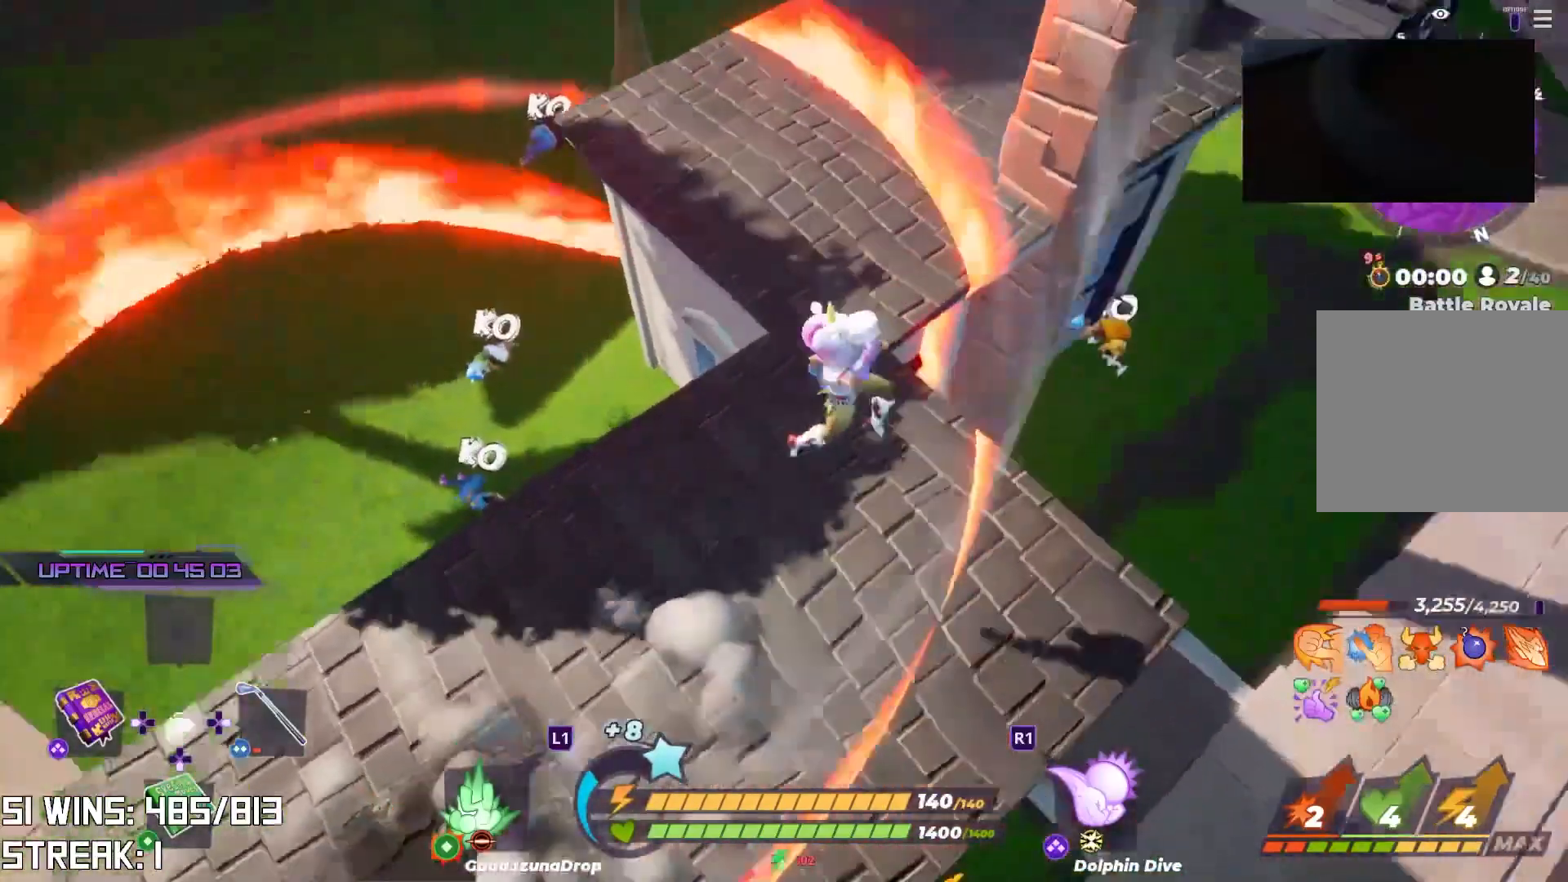
{"buttons": [], "left_stick": "up-left", "right_stick": "down-left", "events": [[17, "left_stick", "down-left"], [100, "right_stick", "left"], [217, "left_stick", "up-left"], [217, "right_stick", "center"], [450, "right_stick", "down-left"]]}
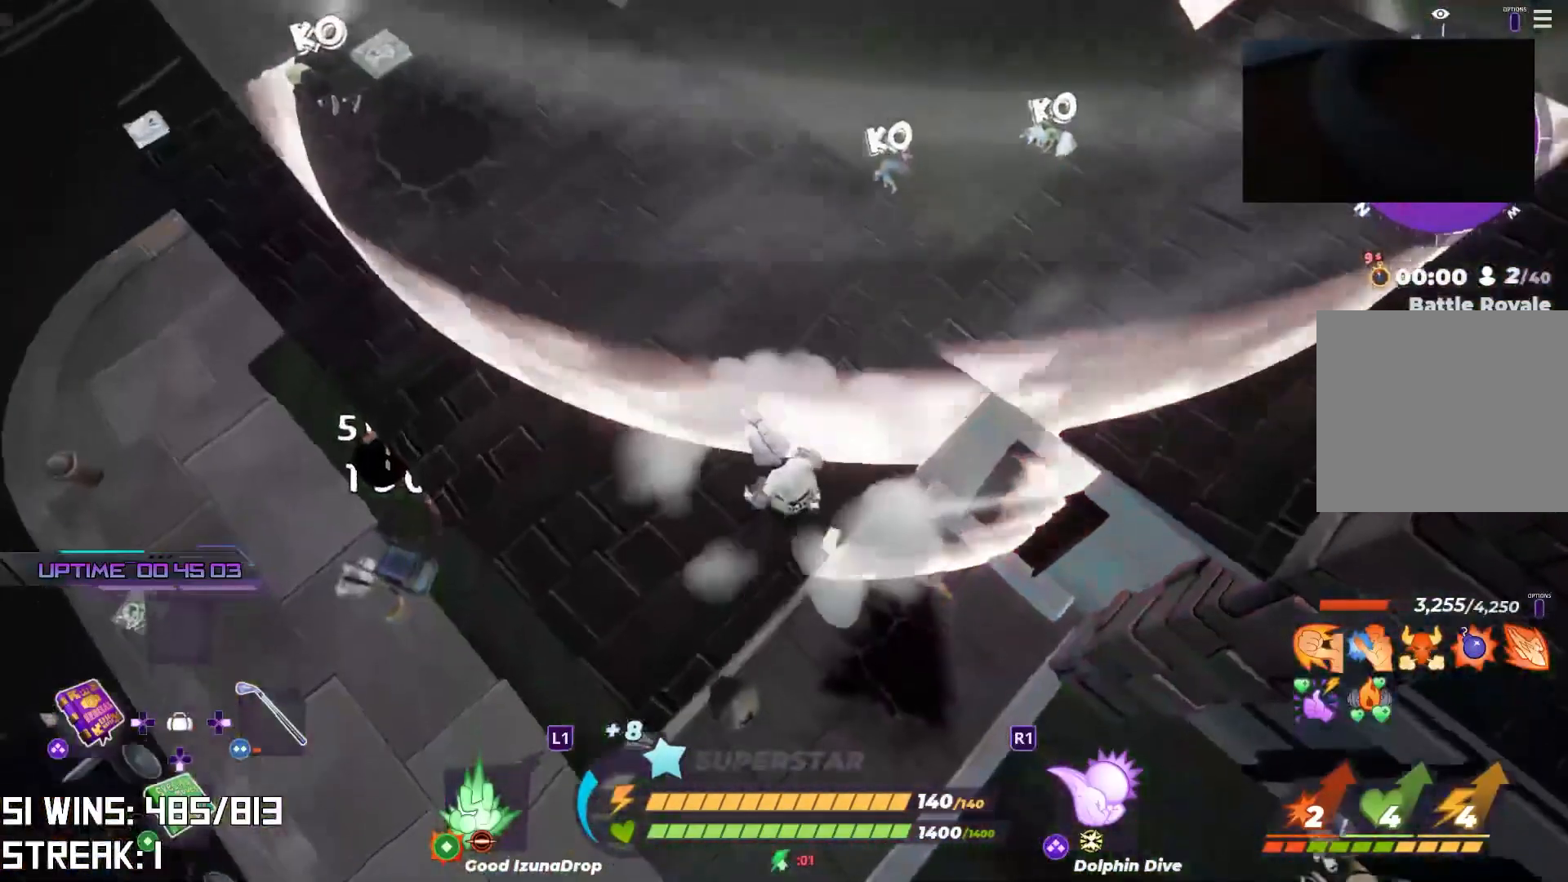
{"buttons": [], "left_stick": "left", "right_stick": "center", "events": [[33, "right_stick", "center"], [50, "left_stick", "left"], [267, "right_stick", "right"], [350, "right_stick", "center"]]}
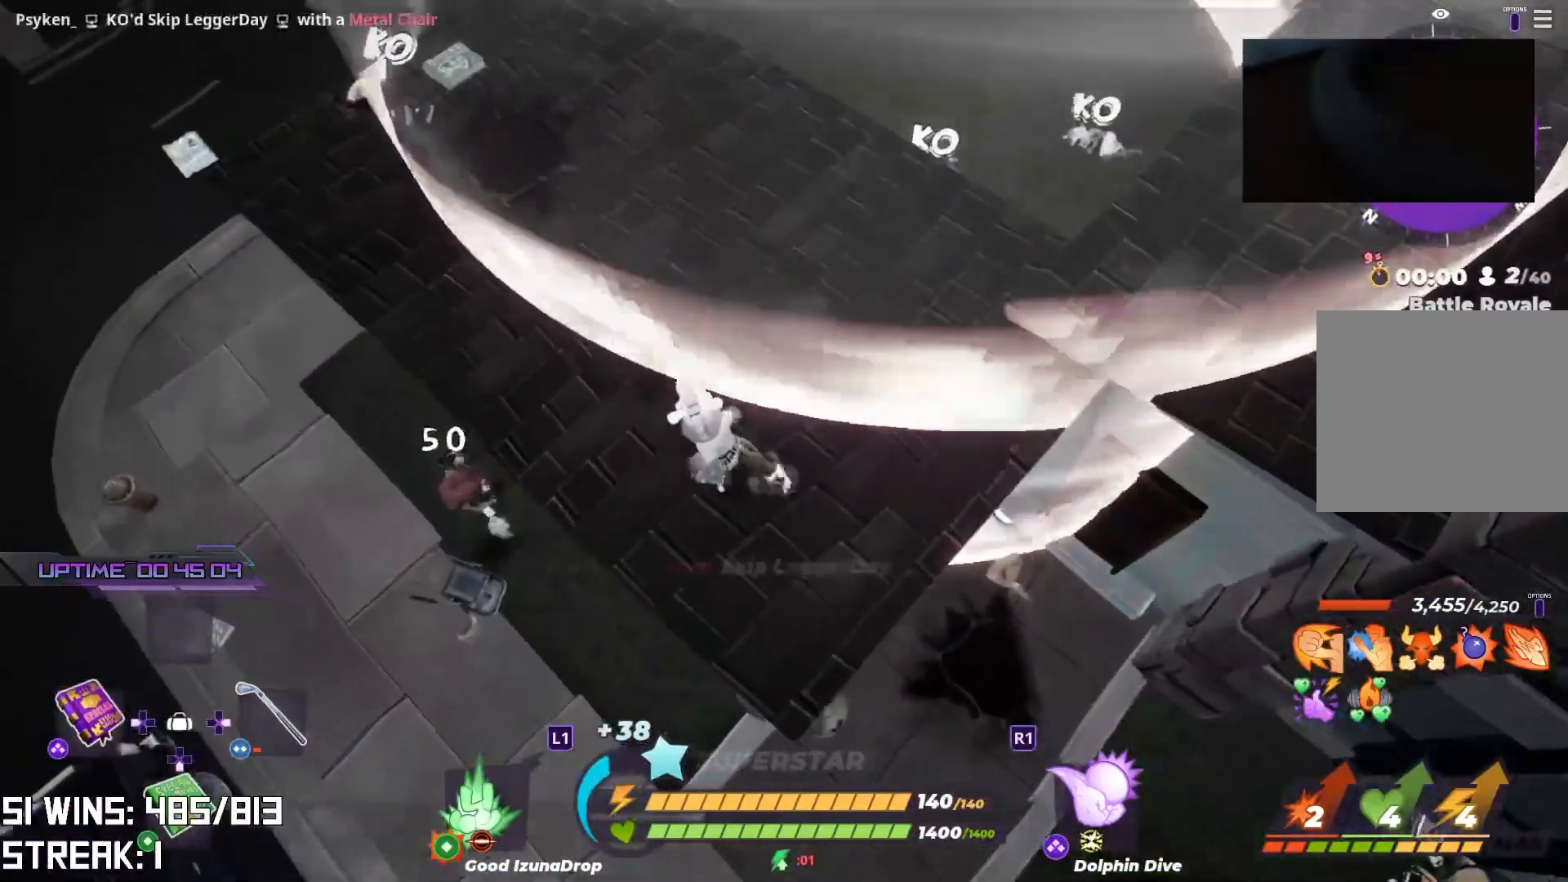
{"buttons": [], "left_stick": "center", "right_stick": "center", "events": [[183, "left_stick", "center"]]}
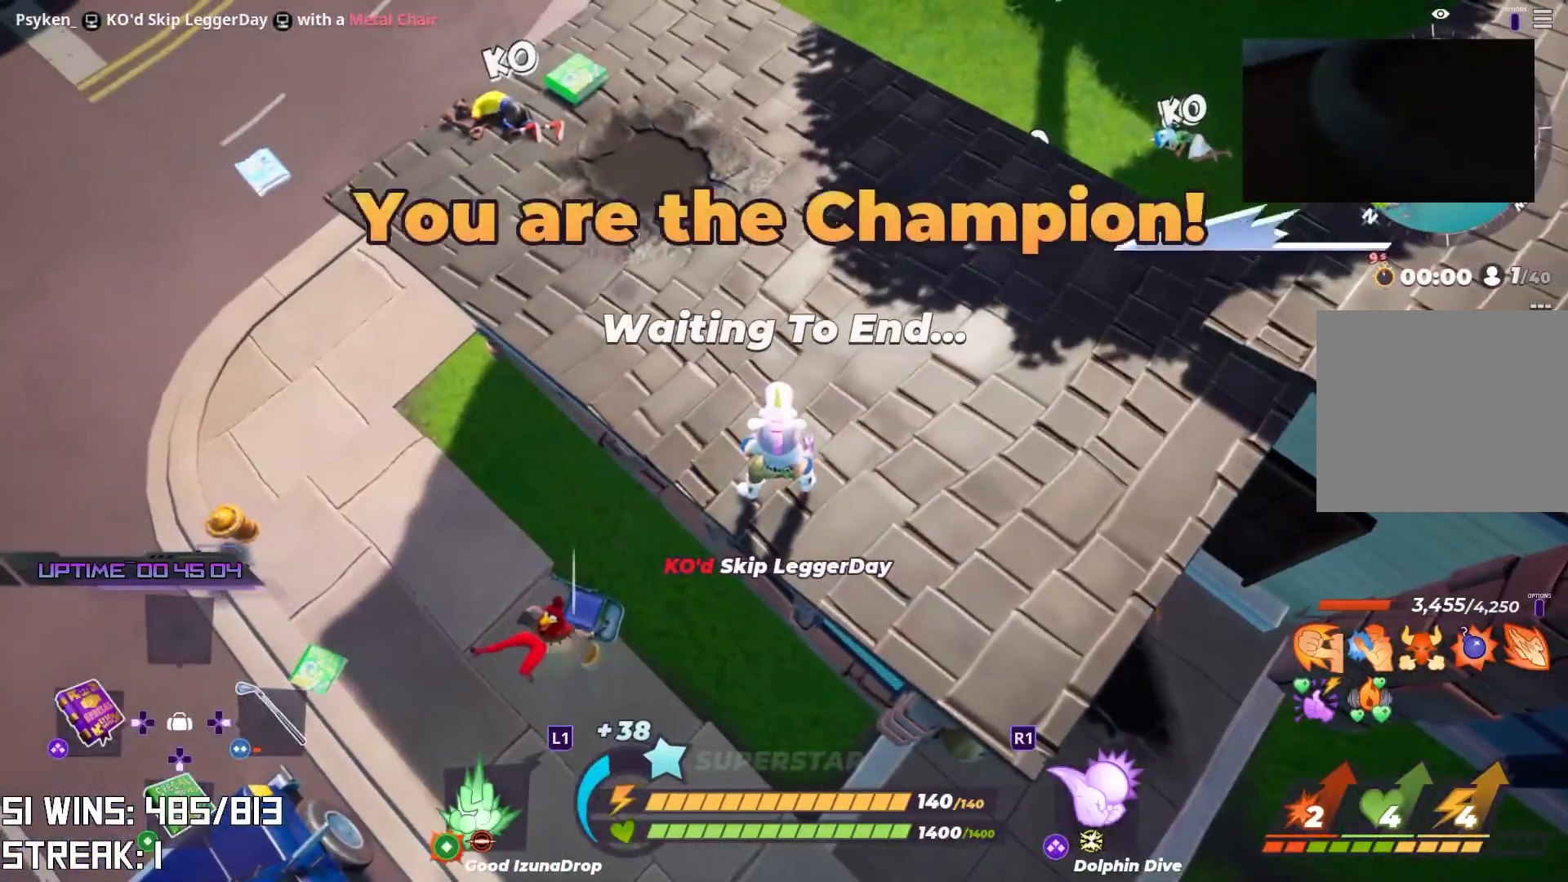
{"buttons": [], "left_stick": "center", "right_stick": "center", "events": []}
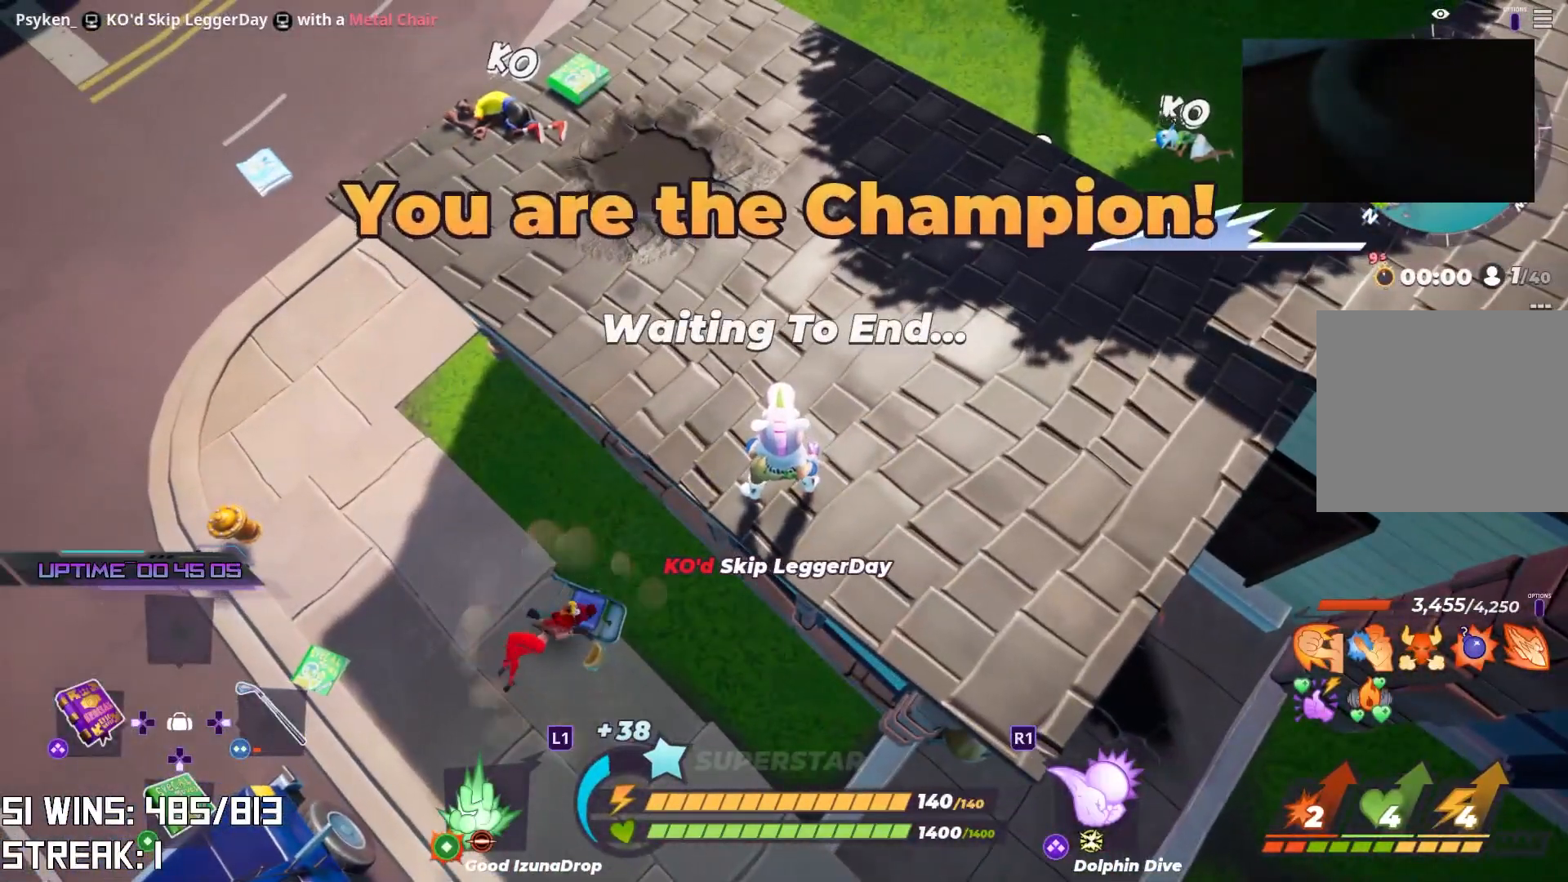
{"buttons": [], "left_stick": "center", "right_stick": "center", "events": []}
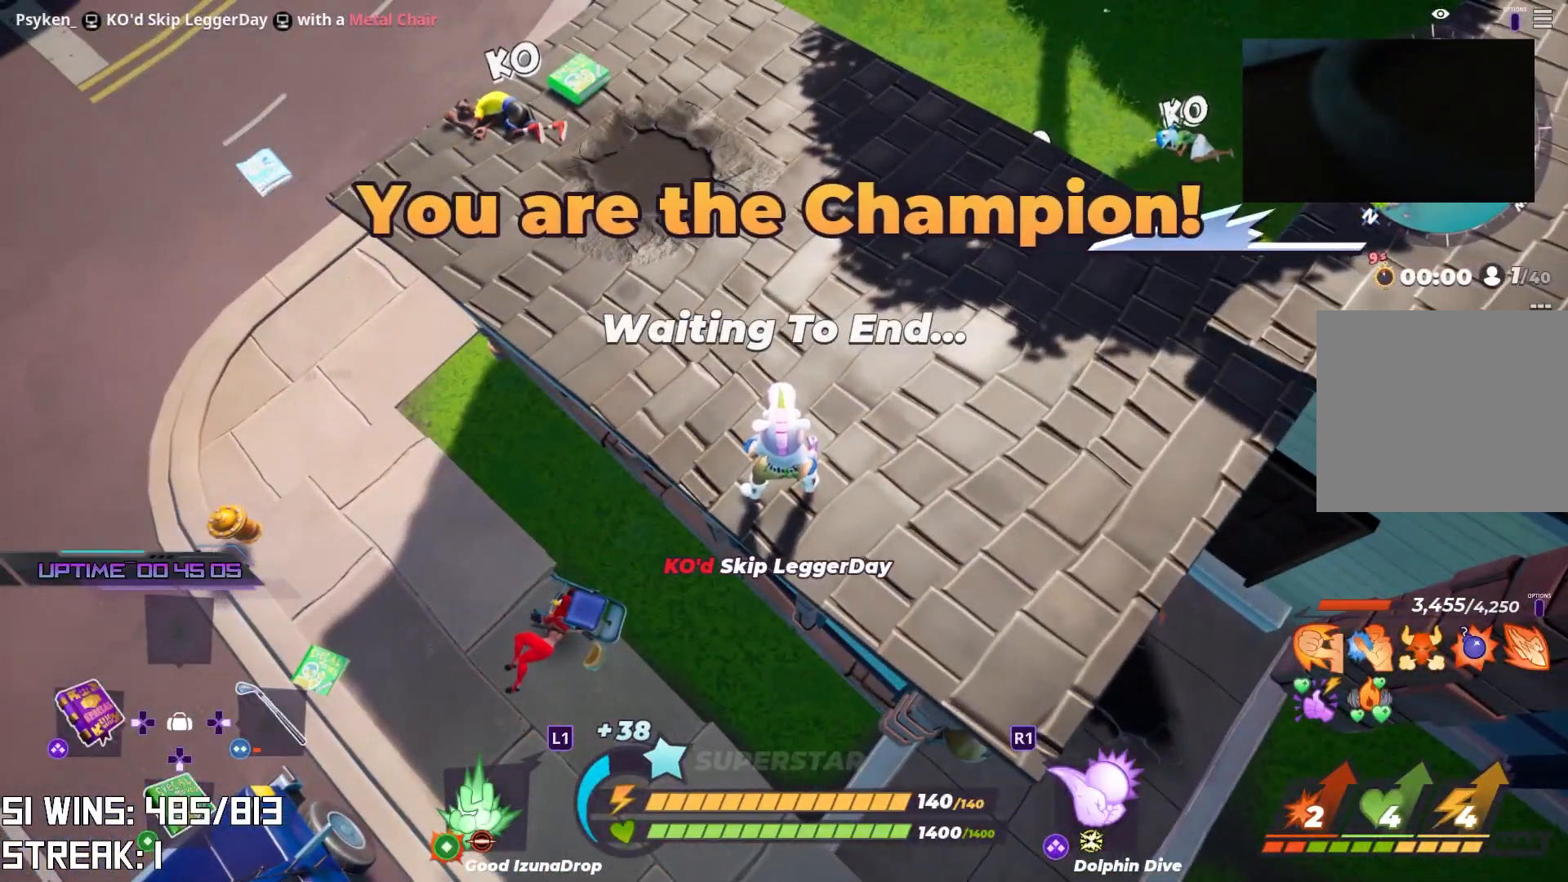
{"buttons": [], "left_stick": "center", "right_stick": "center", "events": []}
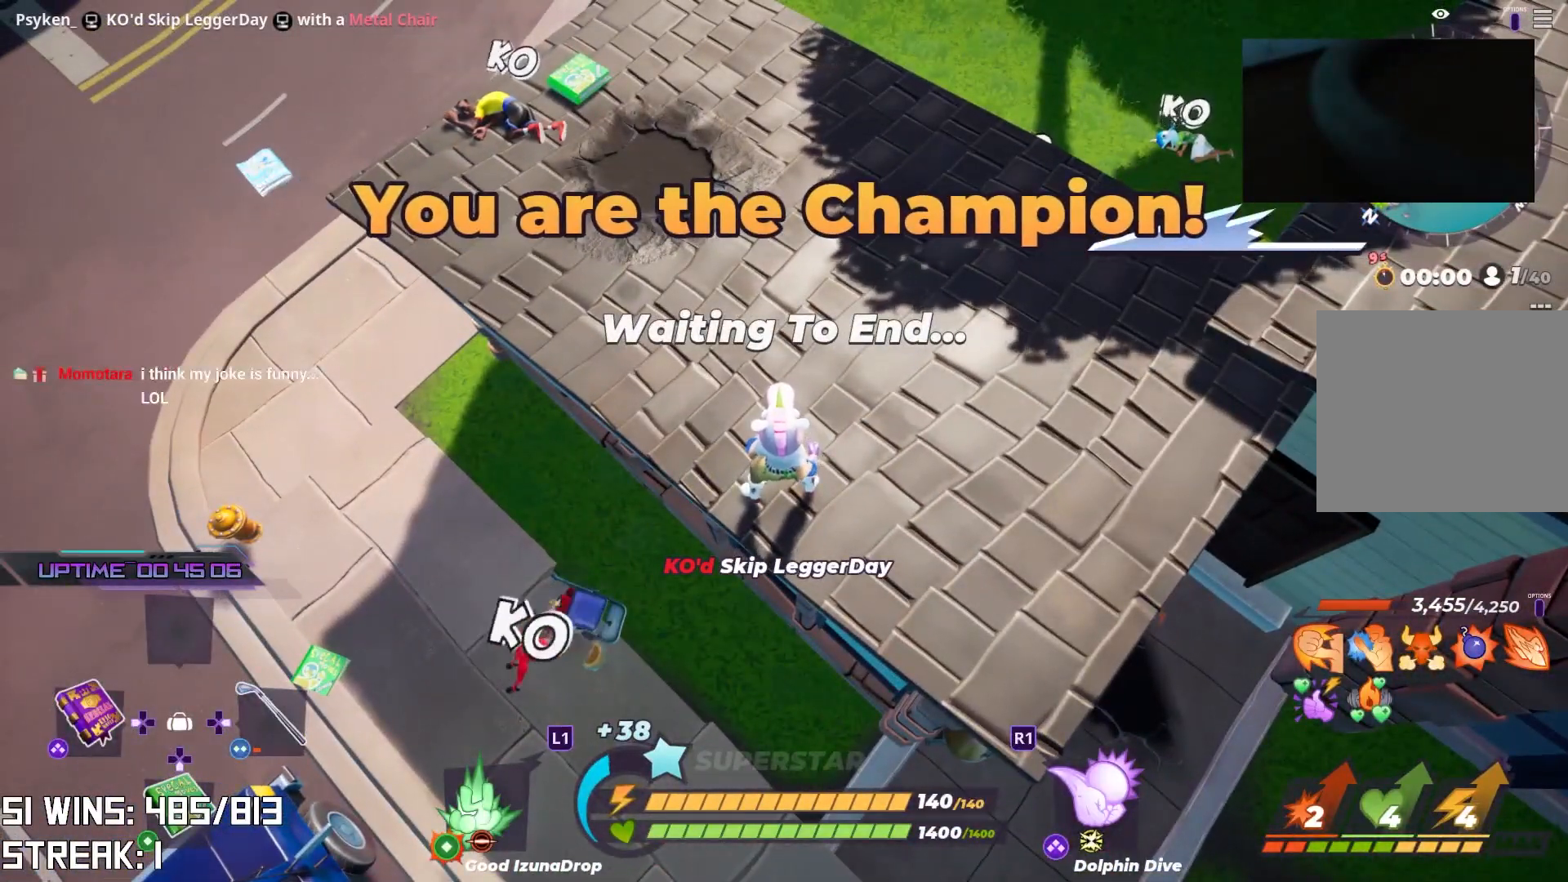
{"buttons": [], "left_stick": "center", "right_stick": "center", "events": []}
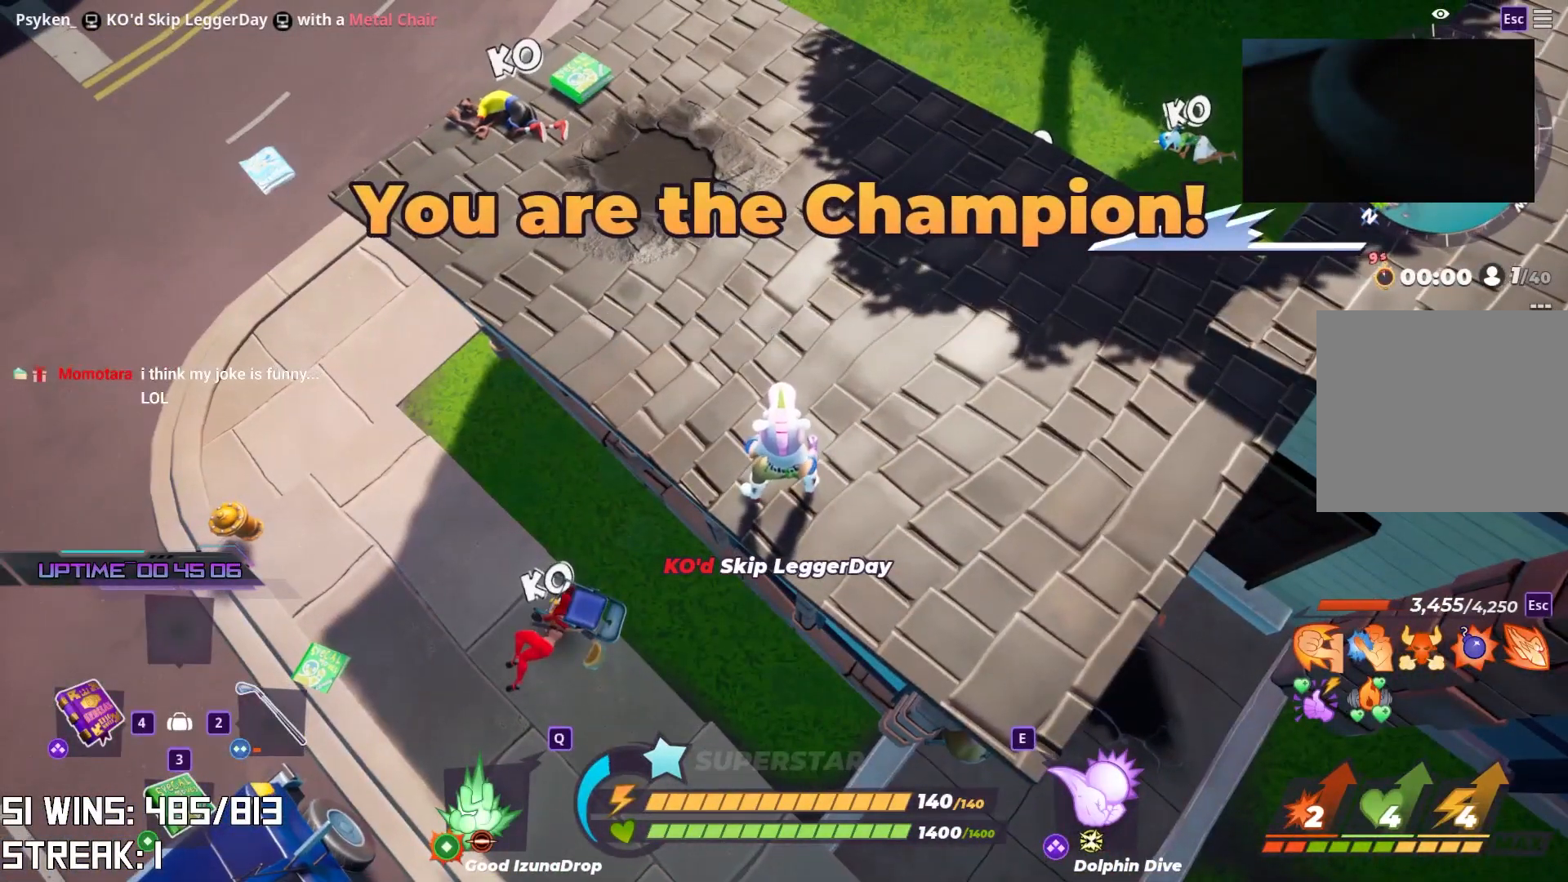
{"buttons": [], "left_stick": "center", "right_stick": "center", "events": []}